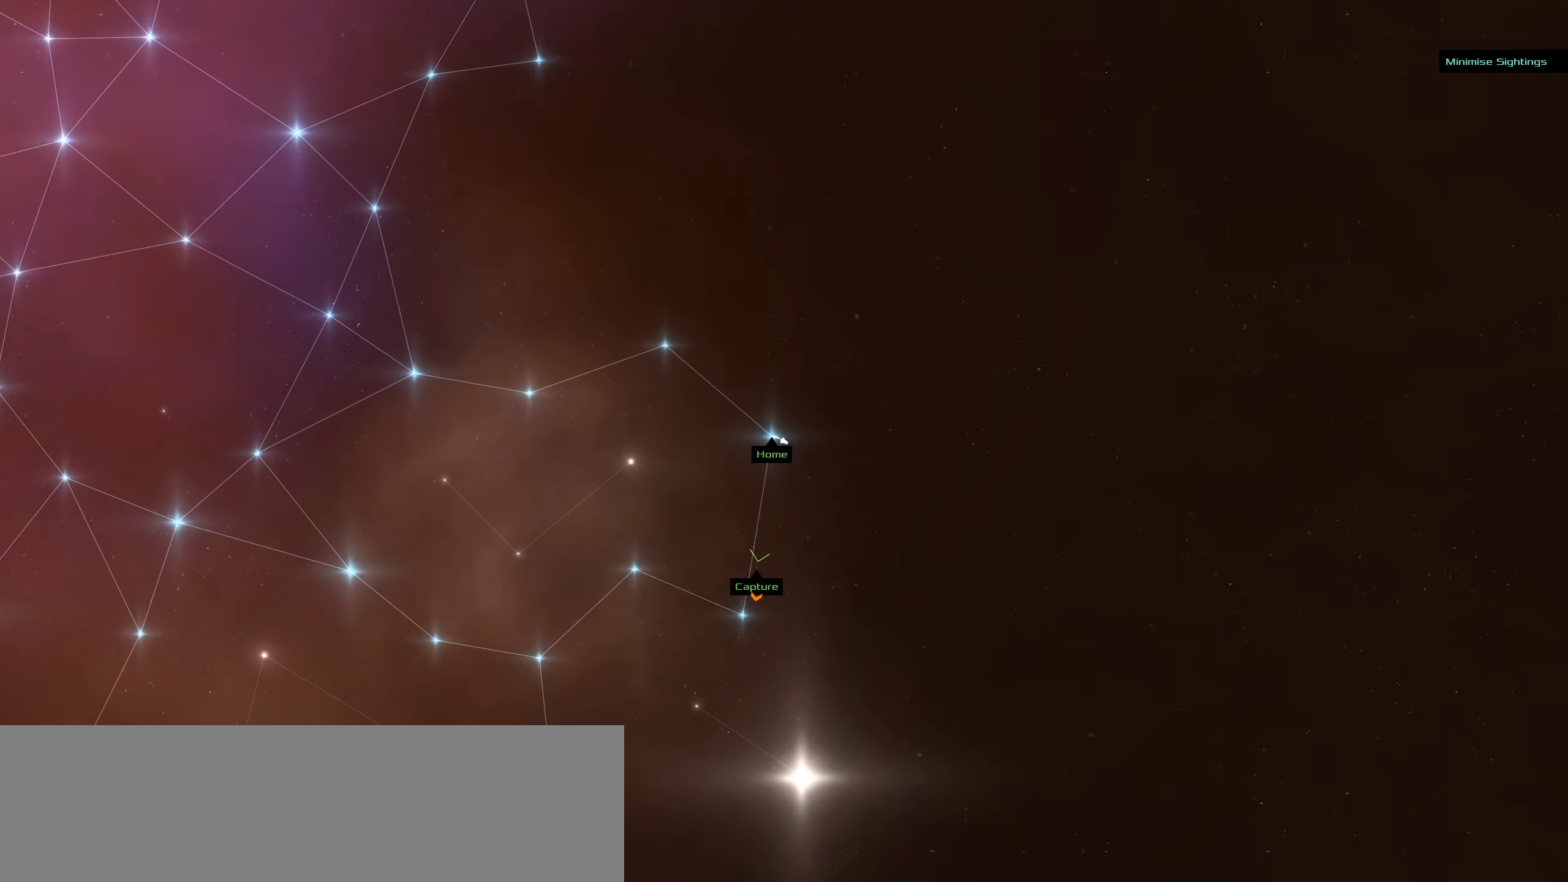
Gameplay with keyboard and mouse; each line is a JSON object with the keys and mouse buttons held at the frame after it. "events" lists presses ("down") and releases ("up") of ".", "/", "0", "1", "2", "3", "4", "5", "6", "7", "8", "9", "a", "alt_l", "alt_r", "b", "backslash", "backspace", "c", "comma", "ctrl_l", "ctrl_r", "d", "delete", "down", "e", "end", "equals", "f", "g", "h", "home", "i", "insert", "j", "k", "l", "lbracket", "left", "m", "minus", "n", "o", "p", "page_down", "page_up", "q", "quote", "r", "rbracket", "return", "right", "s", "semicolon", "shift_l", "shift_r", "space", "super_l", "super_r", "t", "tab", "tilde", "u", "up", "v", "w", "x", "y", "z", "mouse_left", "mouse_wheel" and "mouse_right" between this image and that frame as [ms after this image, input, new state], when the widget could be followed in between. "mouse_left", "mouse_wheel", "mouse_right" = the "left", "wheel", "right" buttons of the "mouse" list. No other keys are recorded. "wheel" means that the mouse wheel is clicked or scrolled. Not read: caps_lock mouse_move.
{"keys": [], "mouse": ["right"], "events": []}
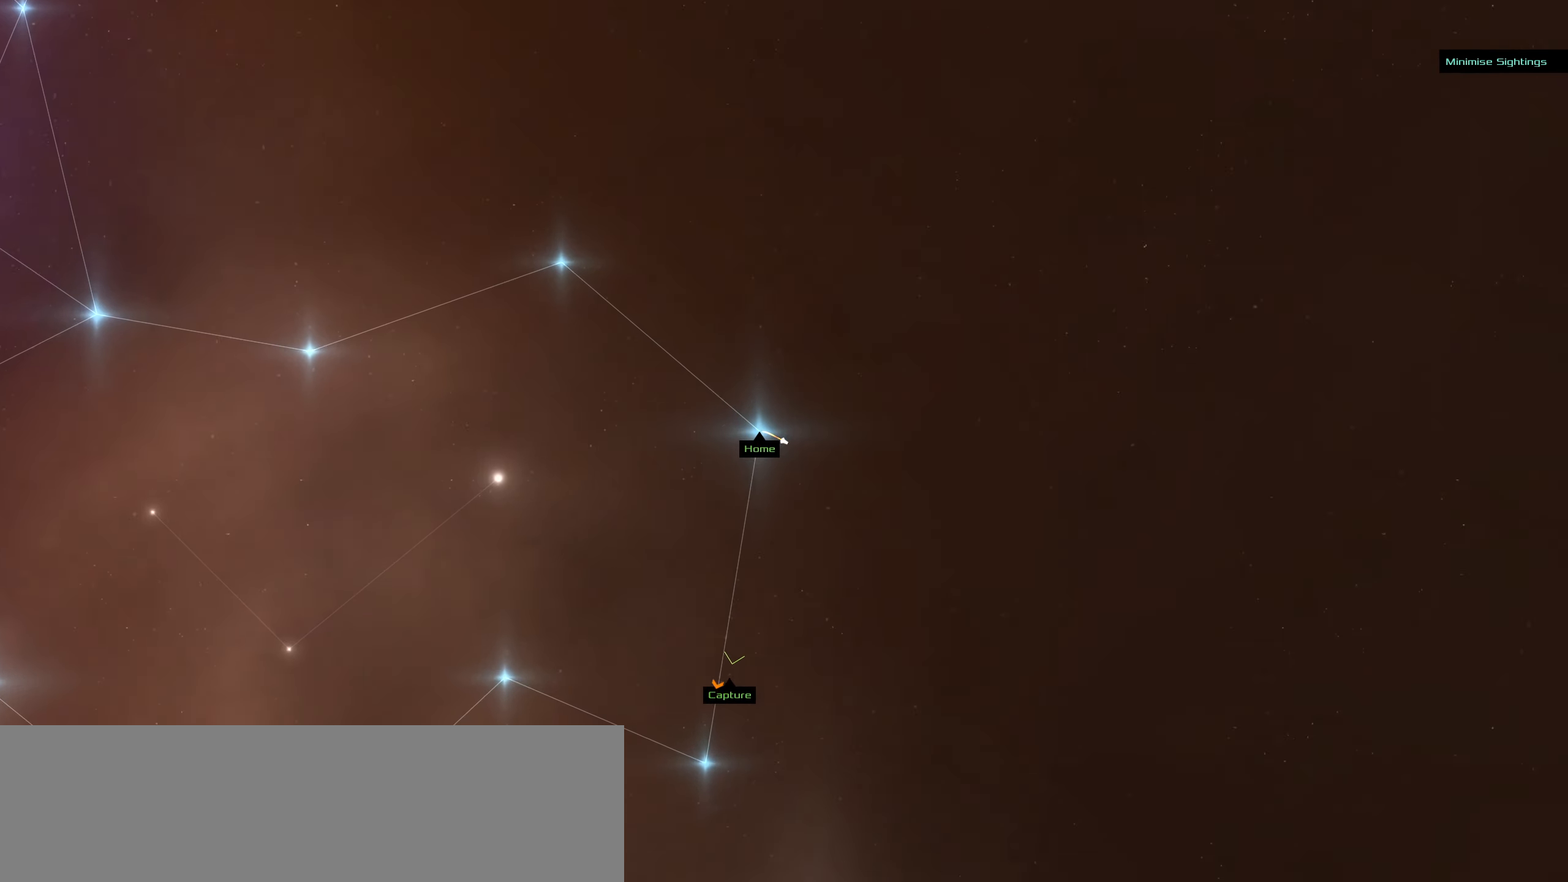
{"keys": [], "mouse": ["right"], "events": []}
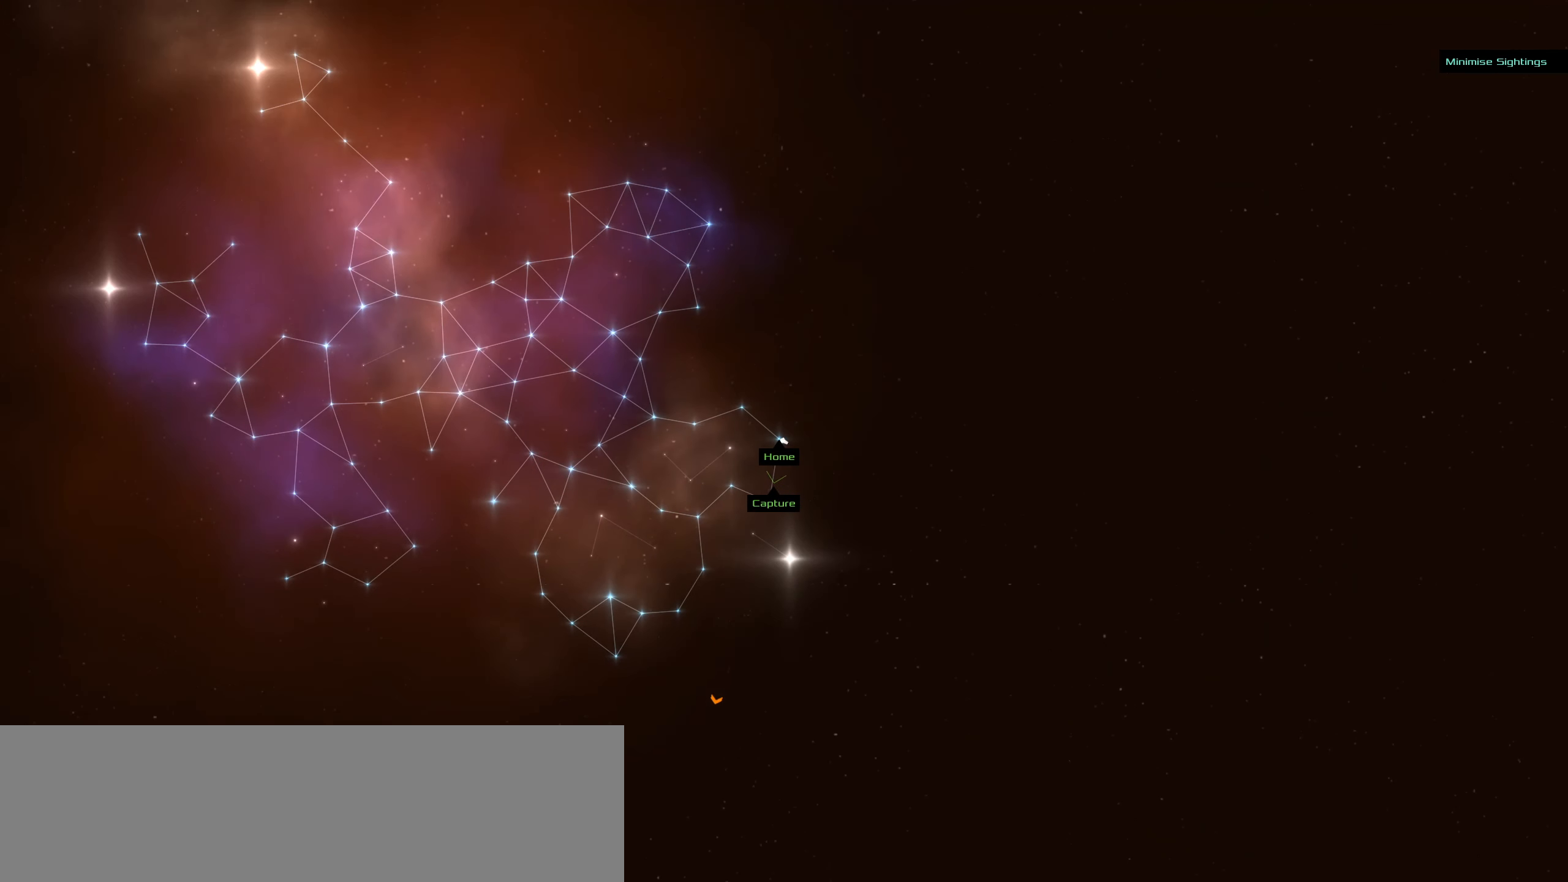
{"keys": [], "mouse": ["left"], "events": [[234, "mouse_left", "down"], [234, "mouse_right", "up"]]}
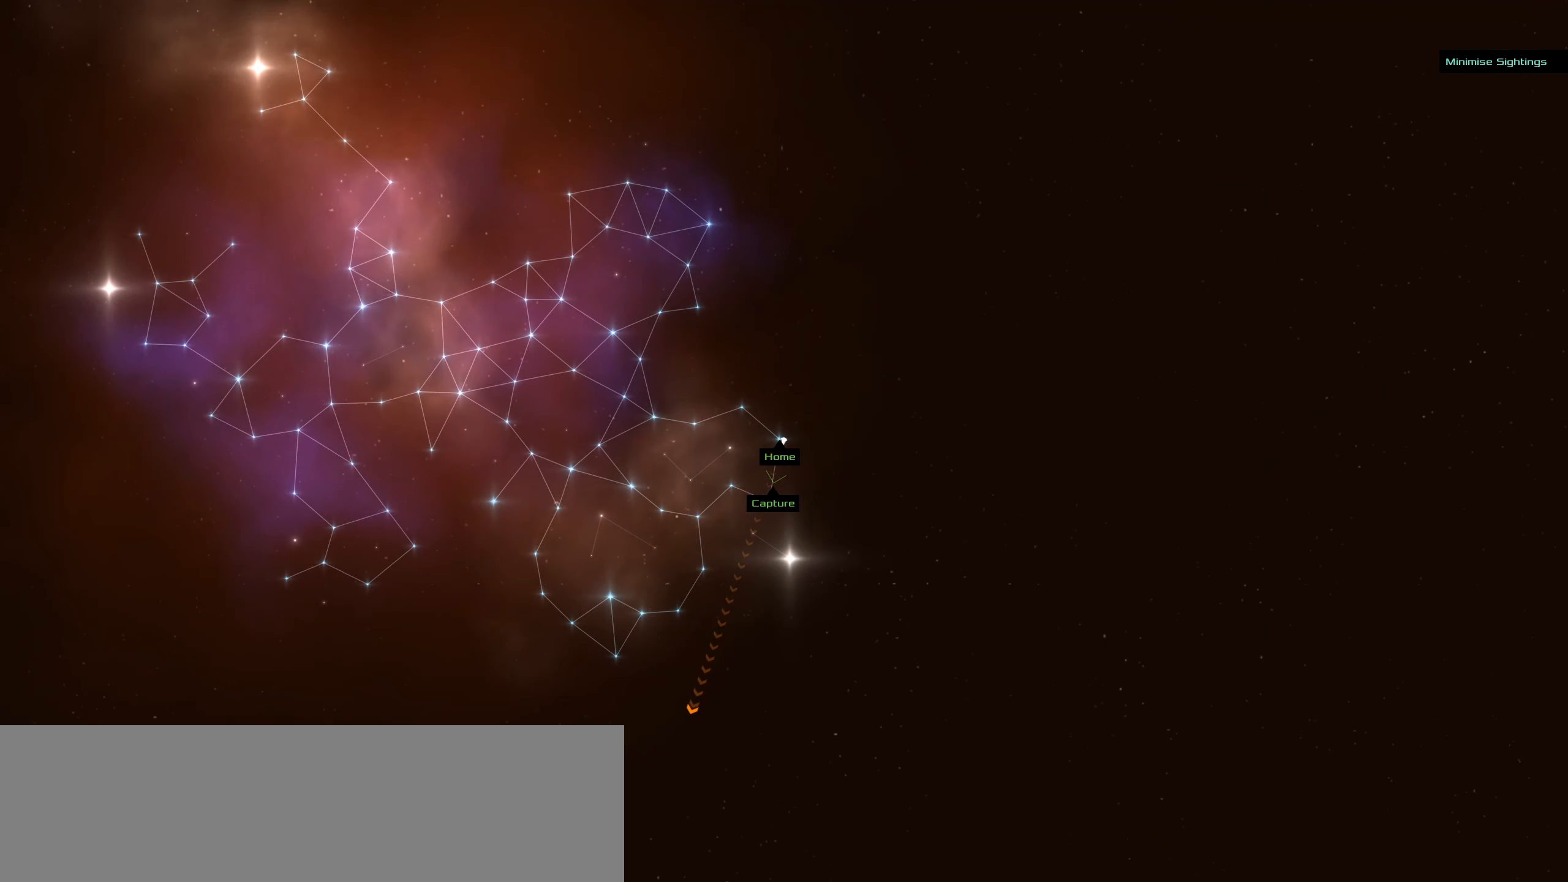
{"keys": [], "mouse": ["left"], "events": []}
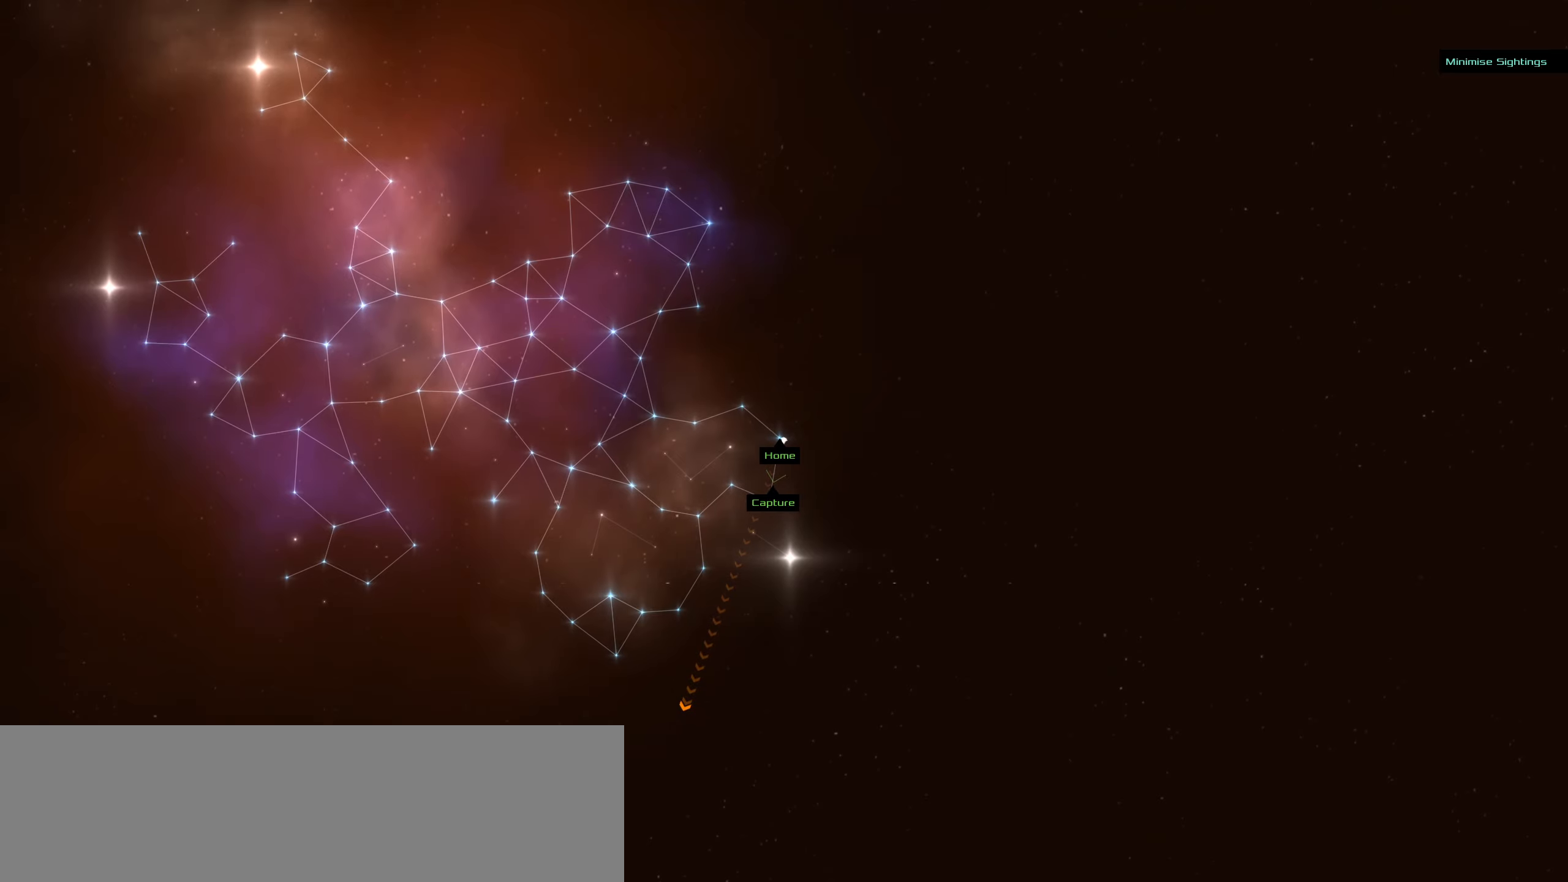
{"keys": [], "mouse": ["left"], "events": []}
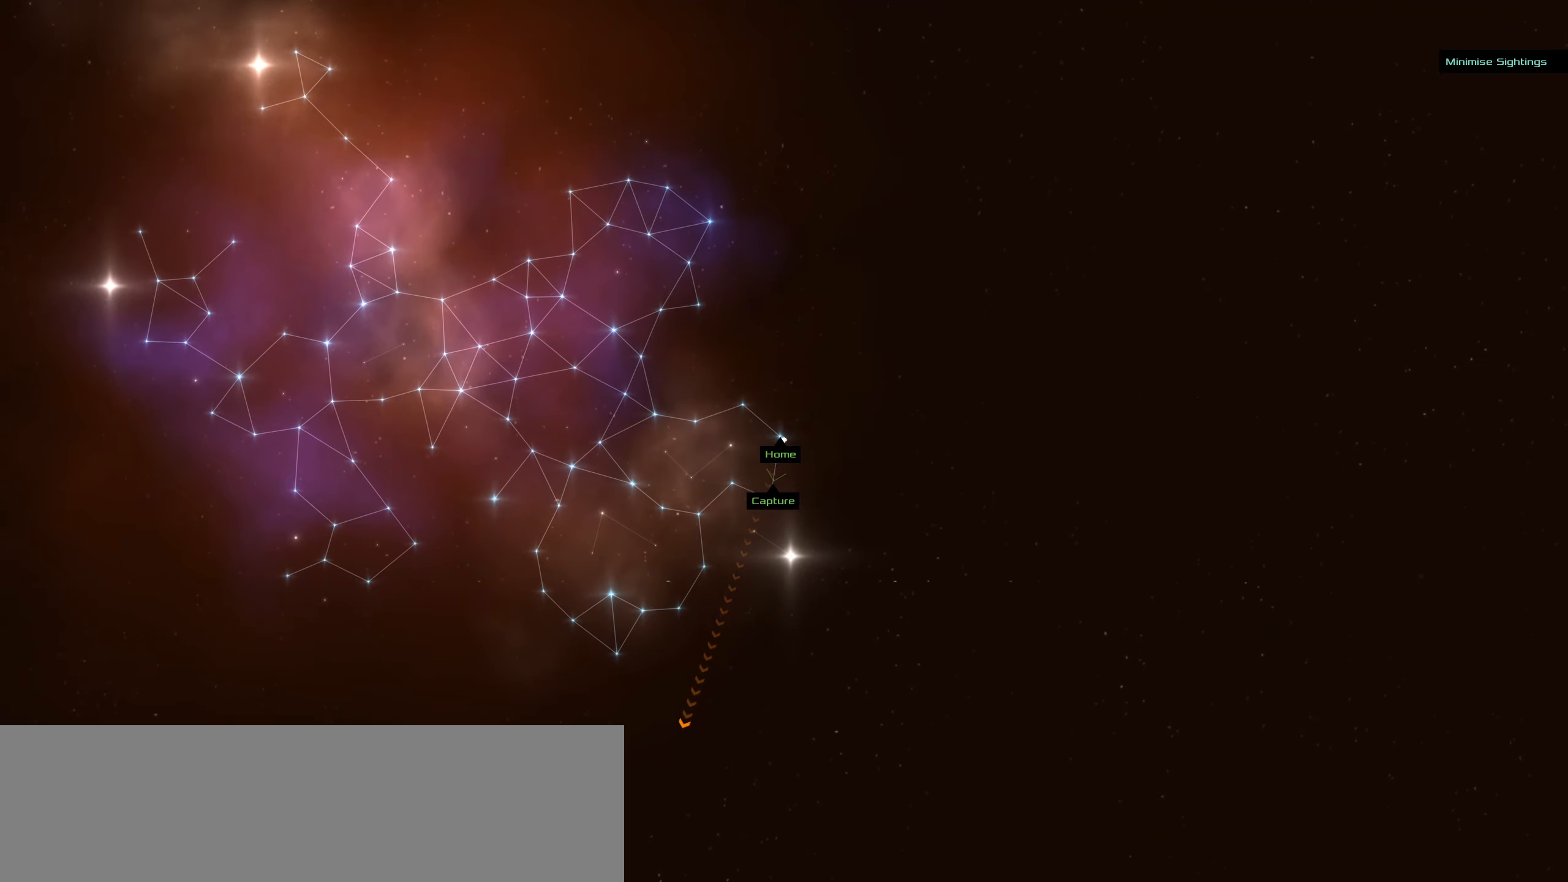
{"keys": [], "mouse": ["left"], "events": []}
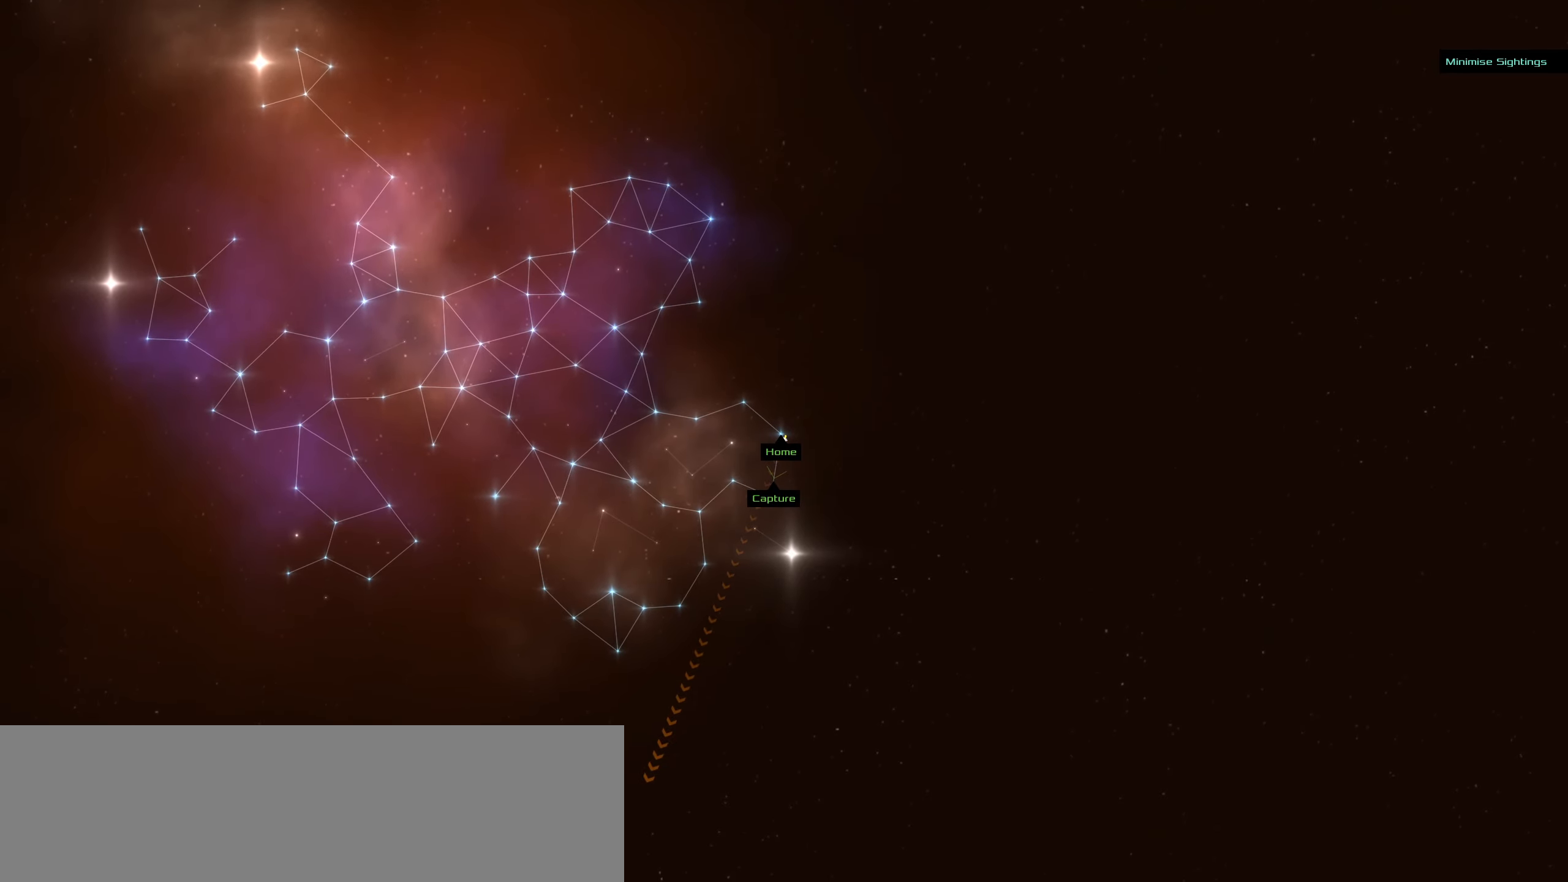
{"keys": [], "mouse": ["left"], "events": []}
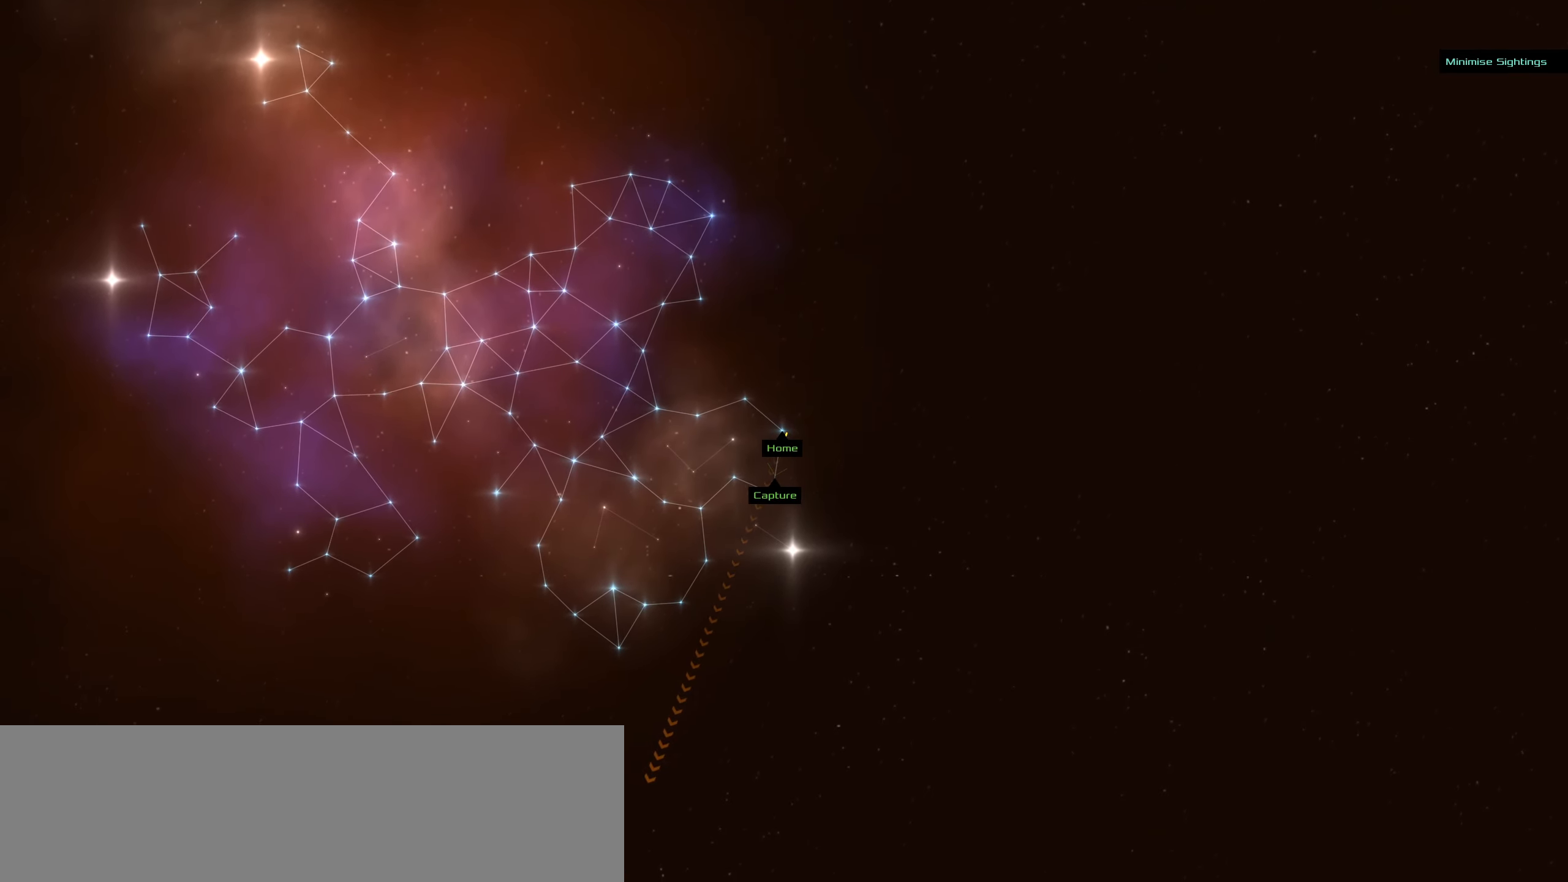
{"keys": [], "mouse": ["left", "wheel"], "events": [[466, "mouse_wheel", "down"]]}
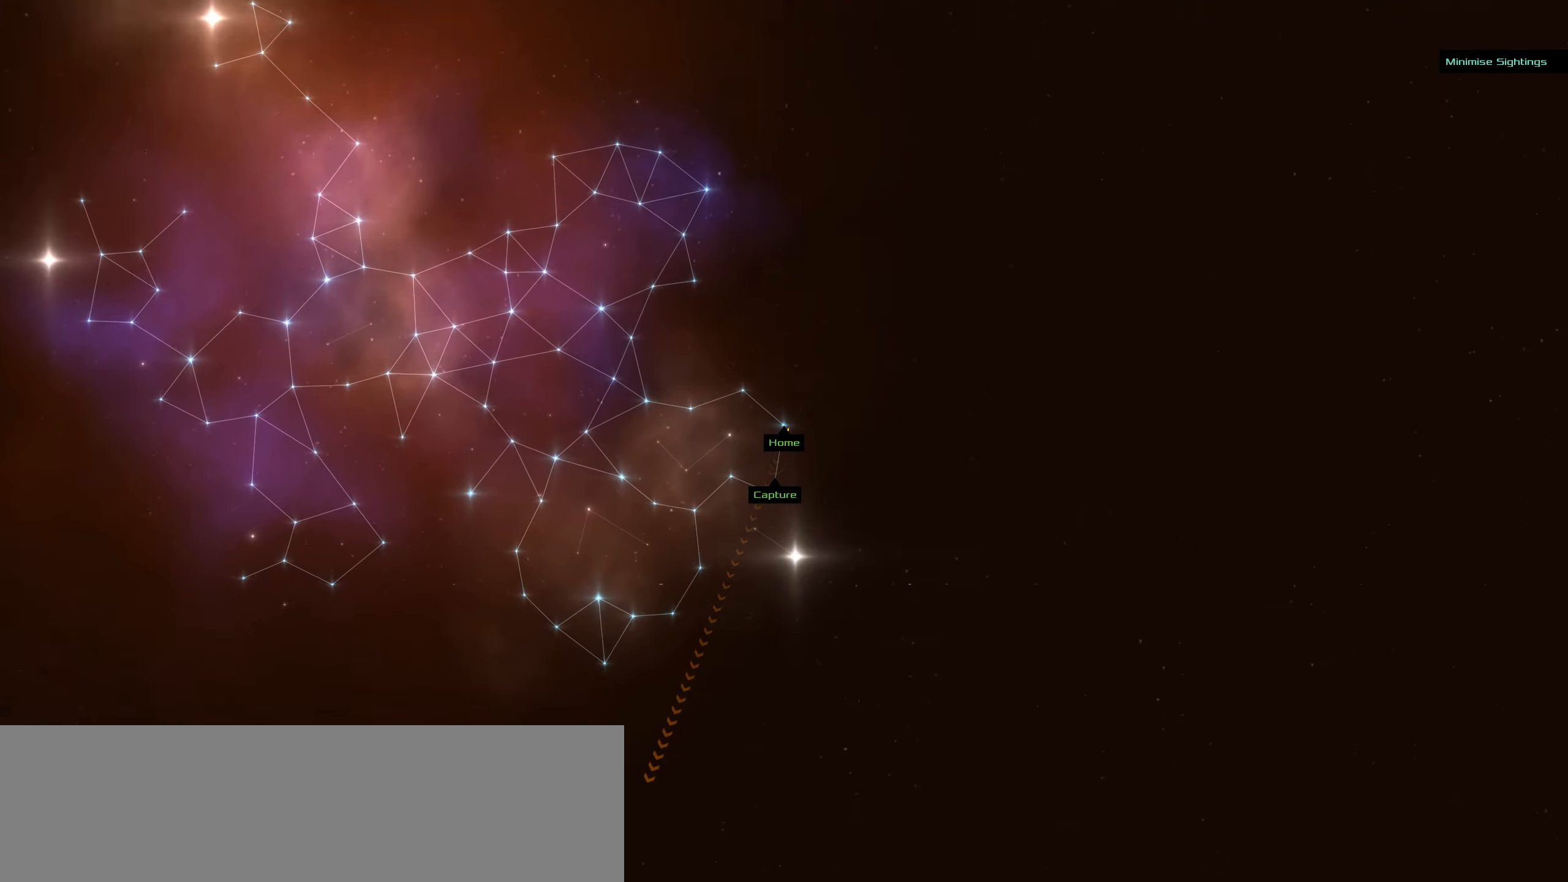
{"keys": [], "mouse": ["left", "wheel"], "events": [[16, "mouse_wheel", "up"], [50, "mouse_wheel", "down"], [100, "mouse_wheel", "up"], [483, "mouse_wheel", "down"]]}
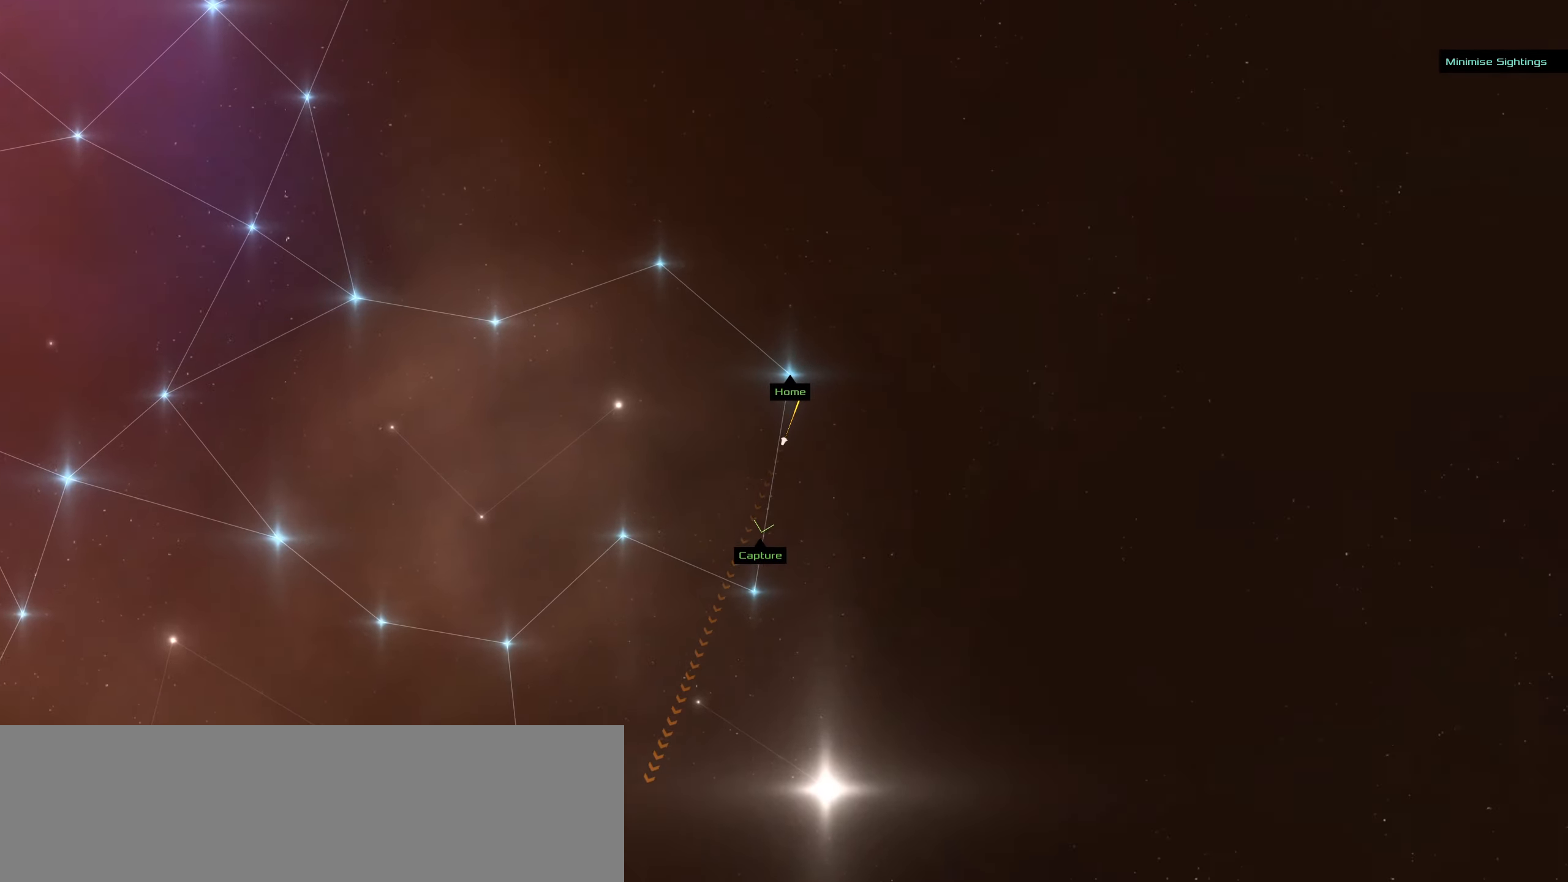
{"keys": [], "mouse": ["left"], "events": [[16, "mouse_wheel", "up"], [450, "mouse_wheel", "down"], [500, "mouse_wheel", "up"]]}
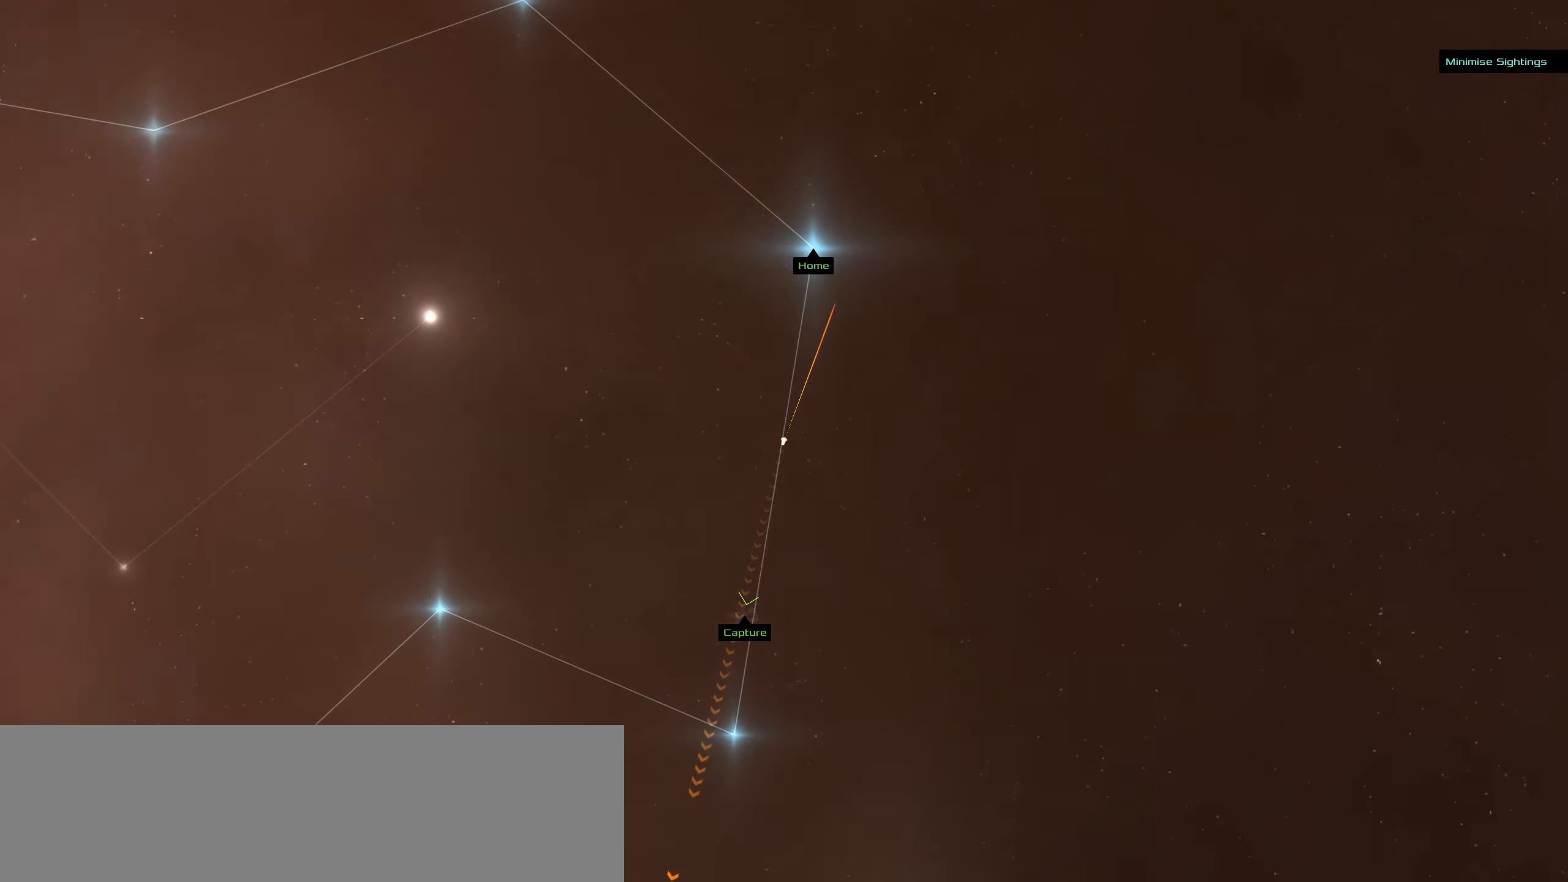
{"keys": [], "mouse": ["left"], "events": []}
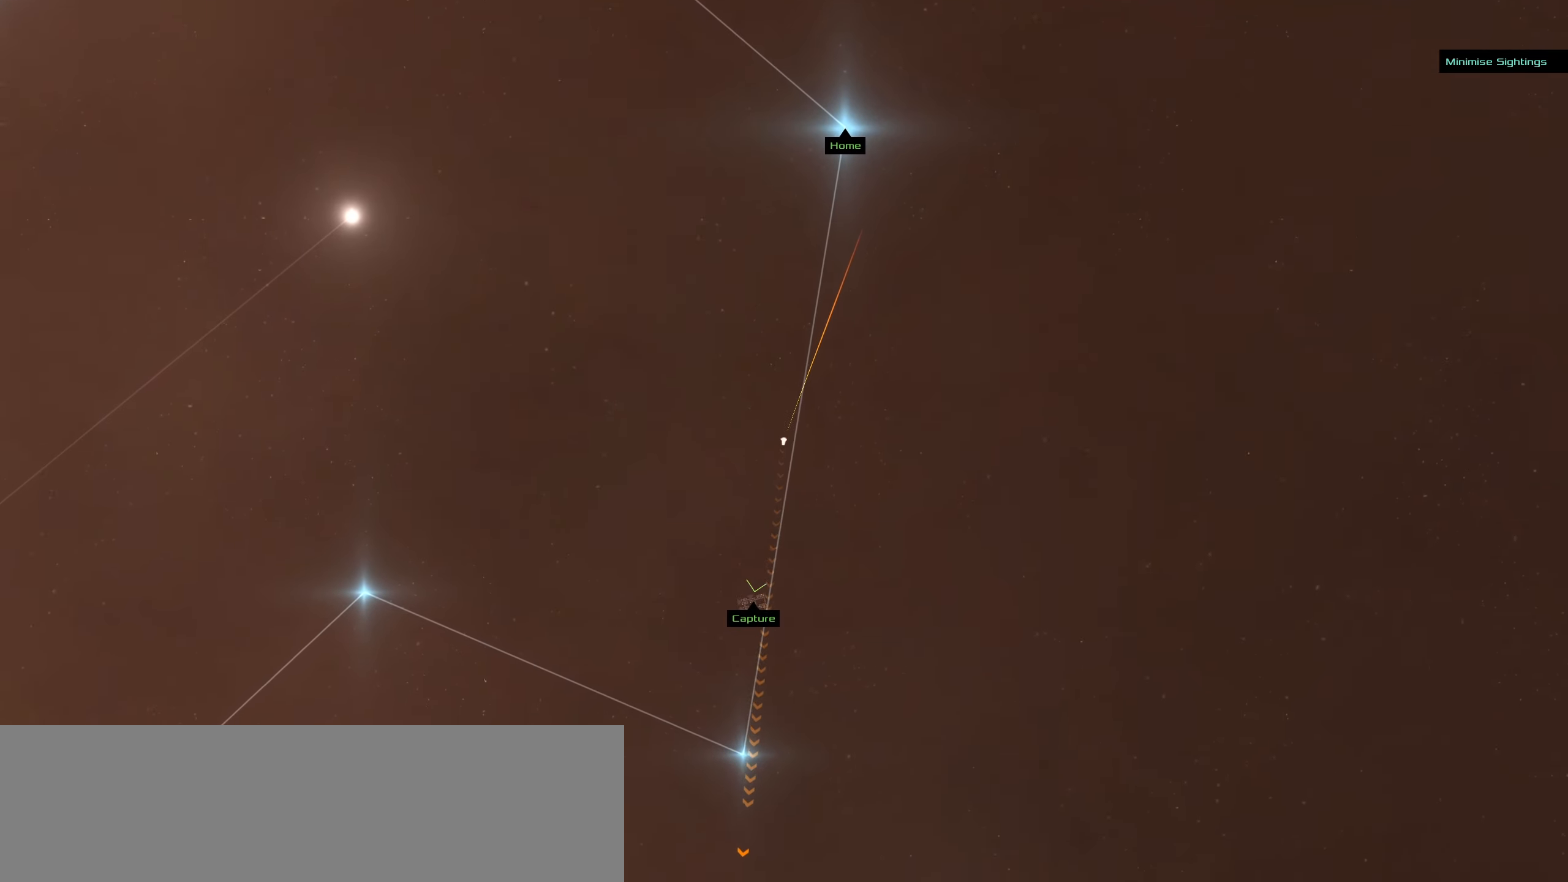
{"keys": [], "mouse": [], "events": [[150, "mouse_left", "up"]]}
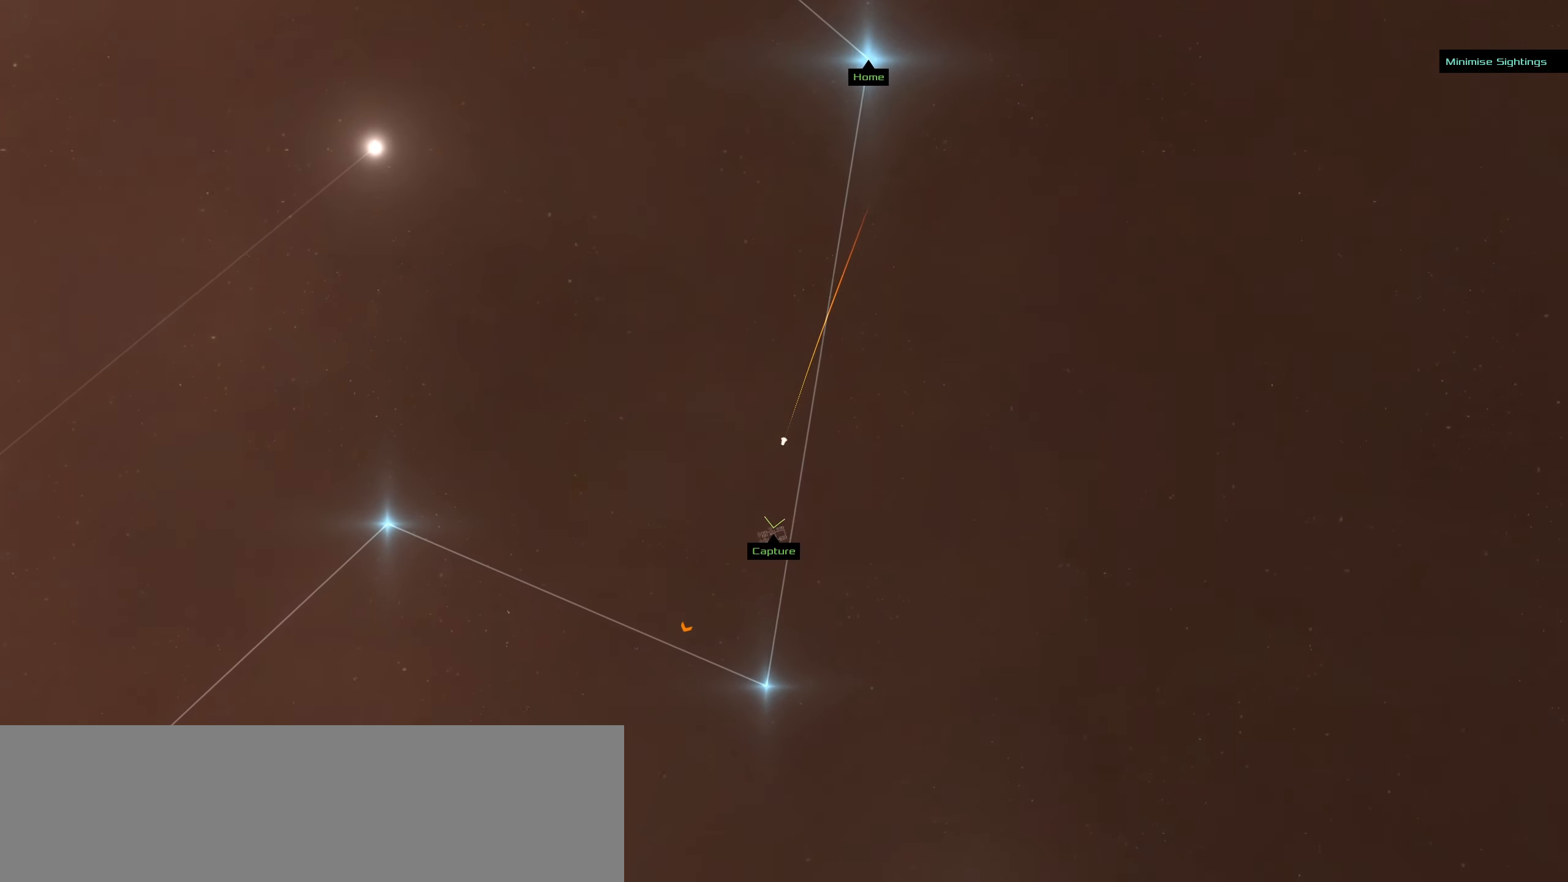
{"keys": [], "mouse": ["right"], "events": [[66, "mouse_right", "down"]]}
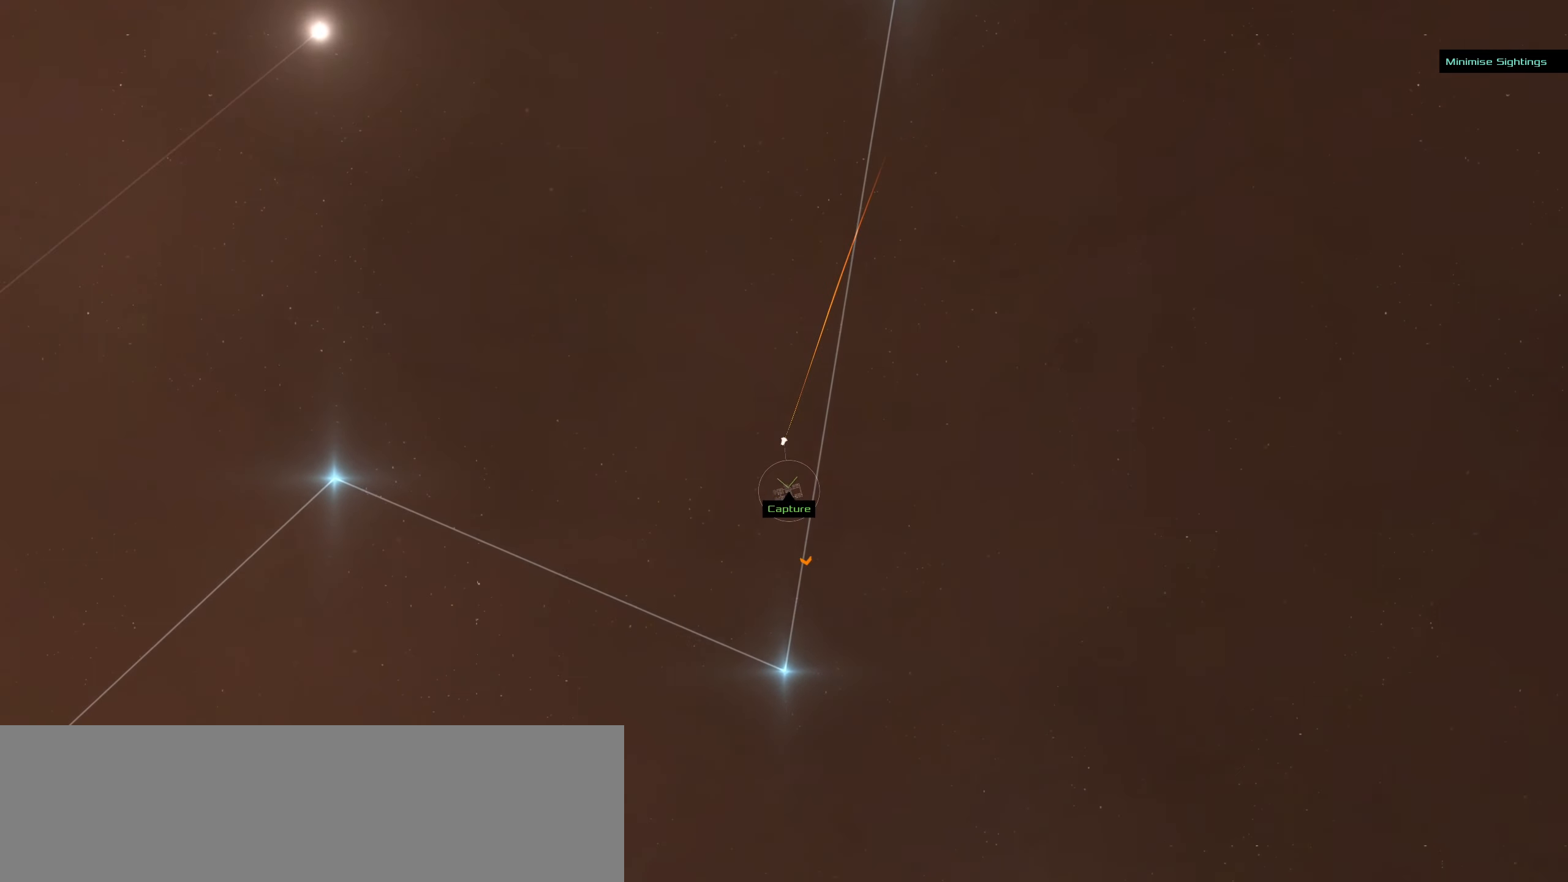
{"keys": [], "mouse": ["right"], "events": []}
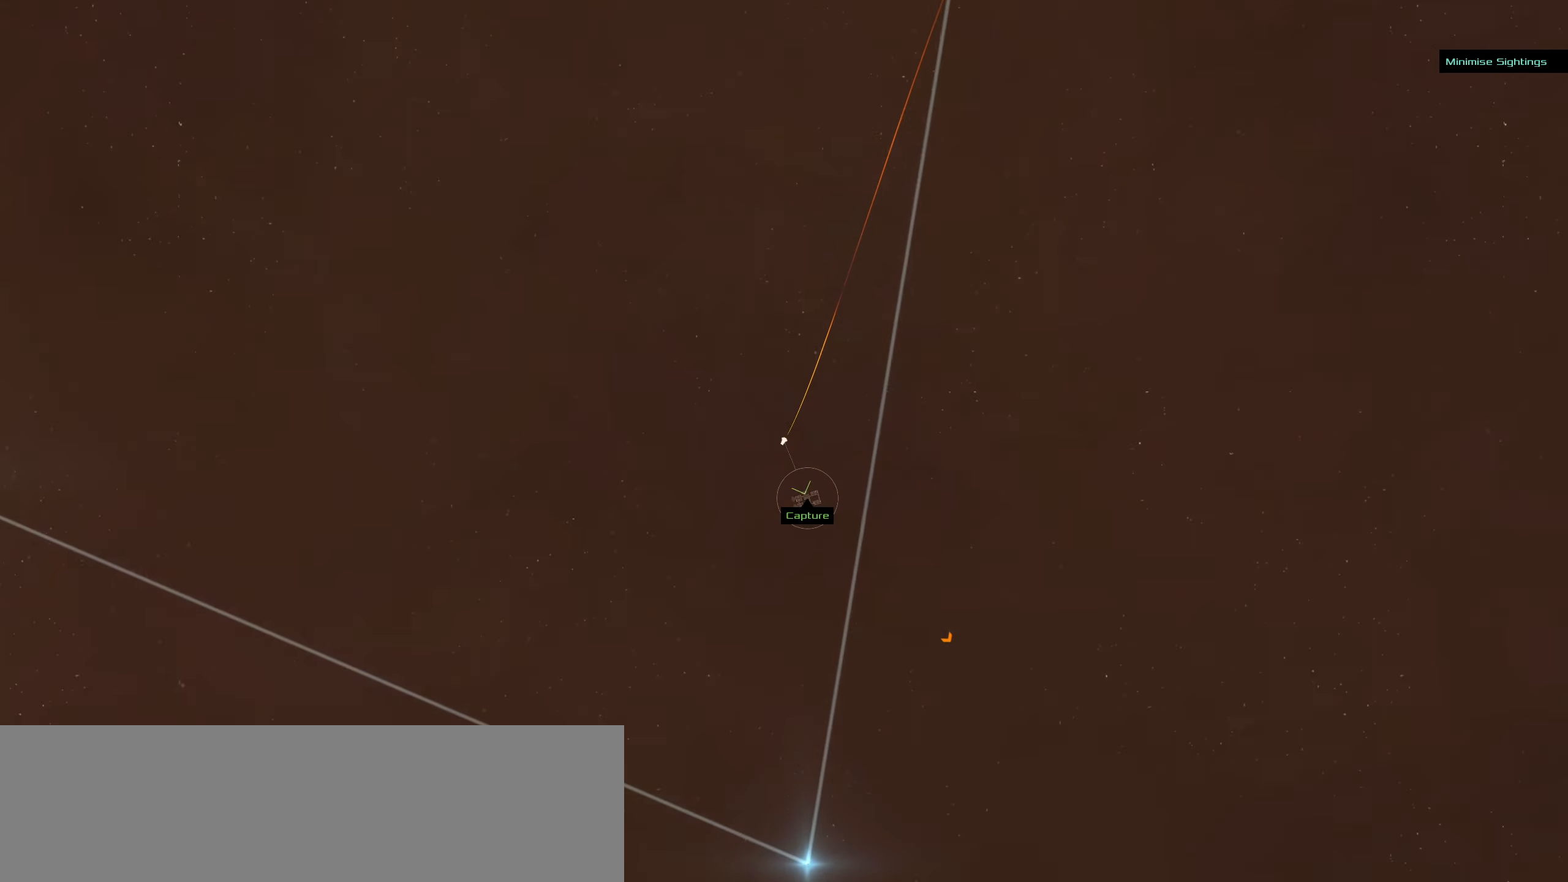
{"keys": [], "mouse": ["right"], "events": []}
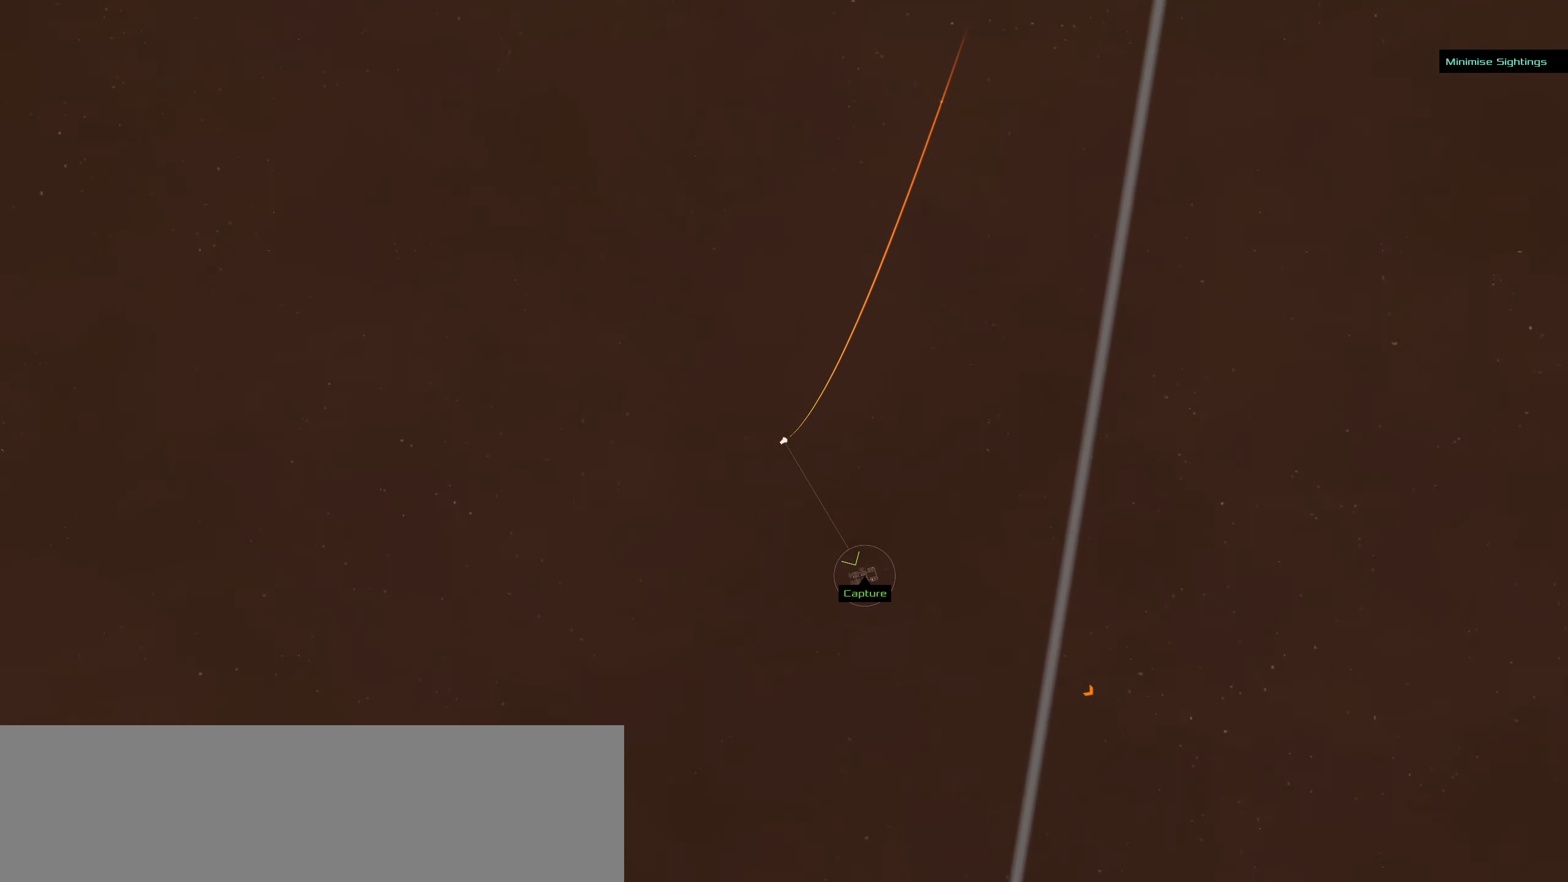
{"keys": [], "mouse": ["left"], "events": [[167, "mouse_left", "down"], [167, "mouse_right", "up"]]}
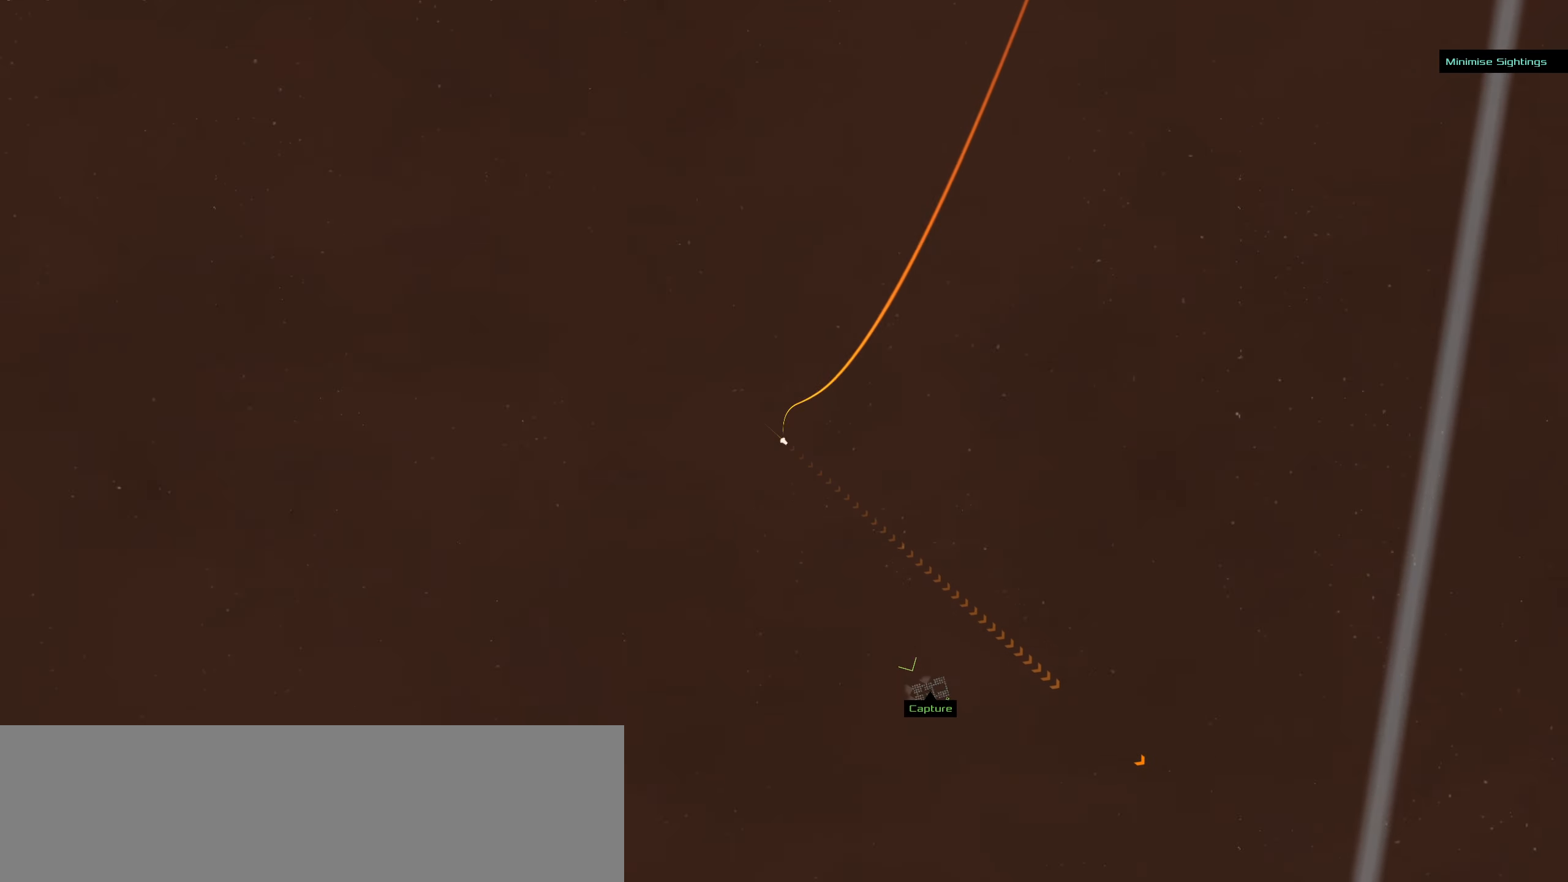
{"keys": [], "mouse": [], "events": [[367, "mouse_left", "up"]]}
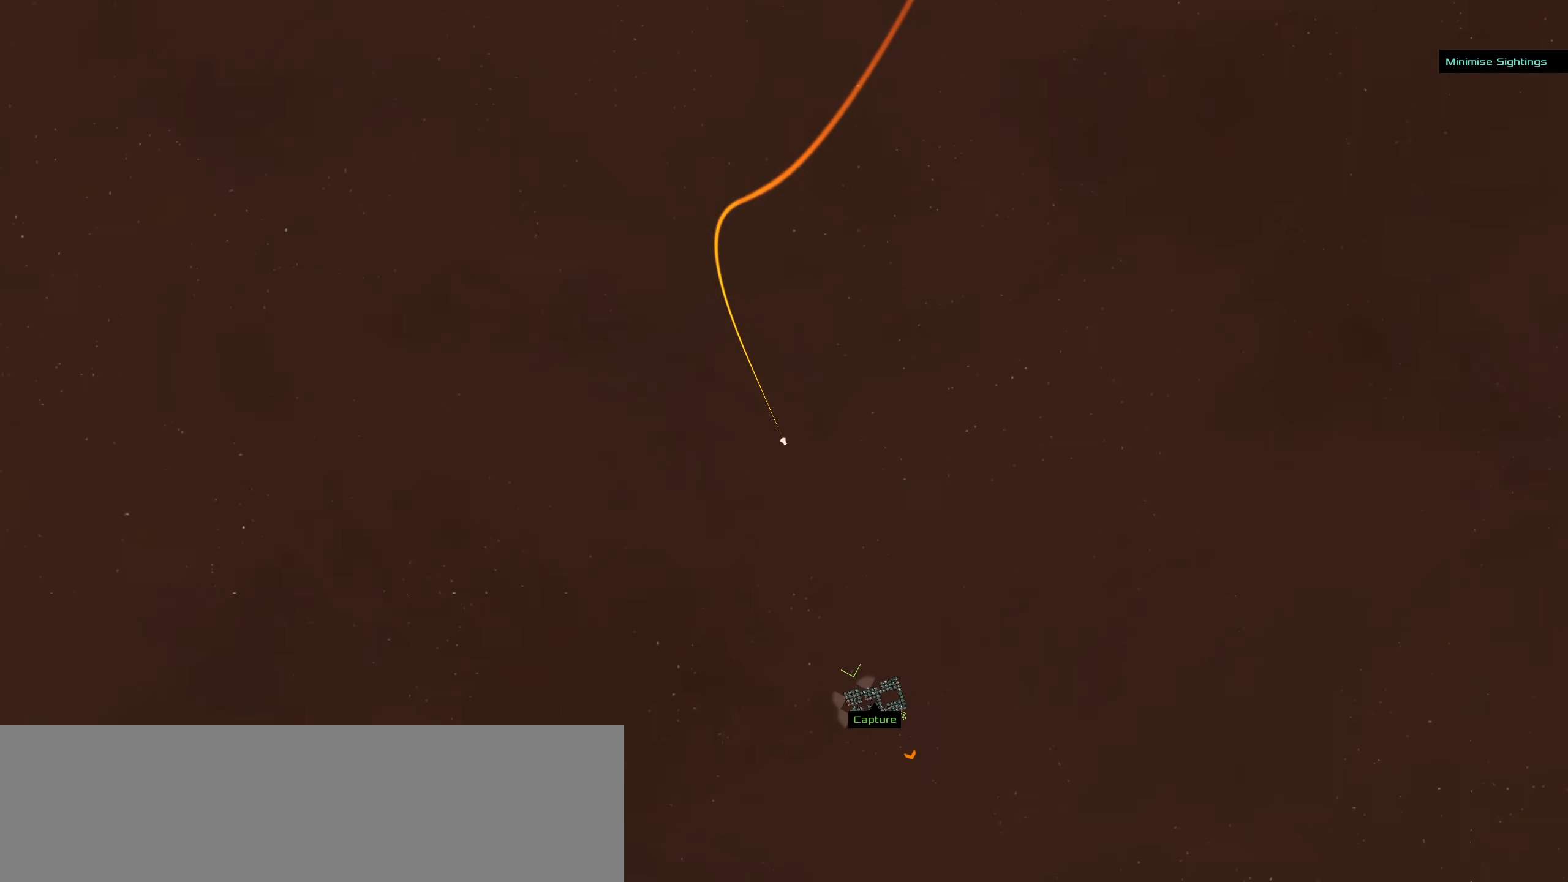
{"keys": [], "mouse": ["right"], "events": [[100, "mouse_right", "down"]]}
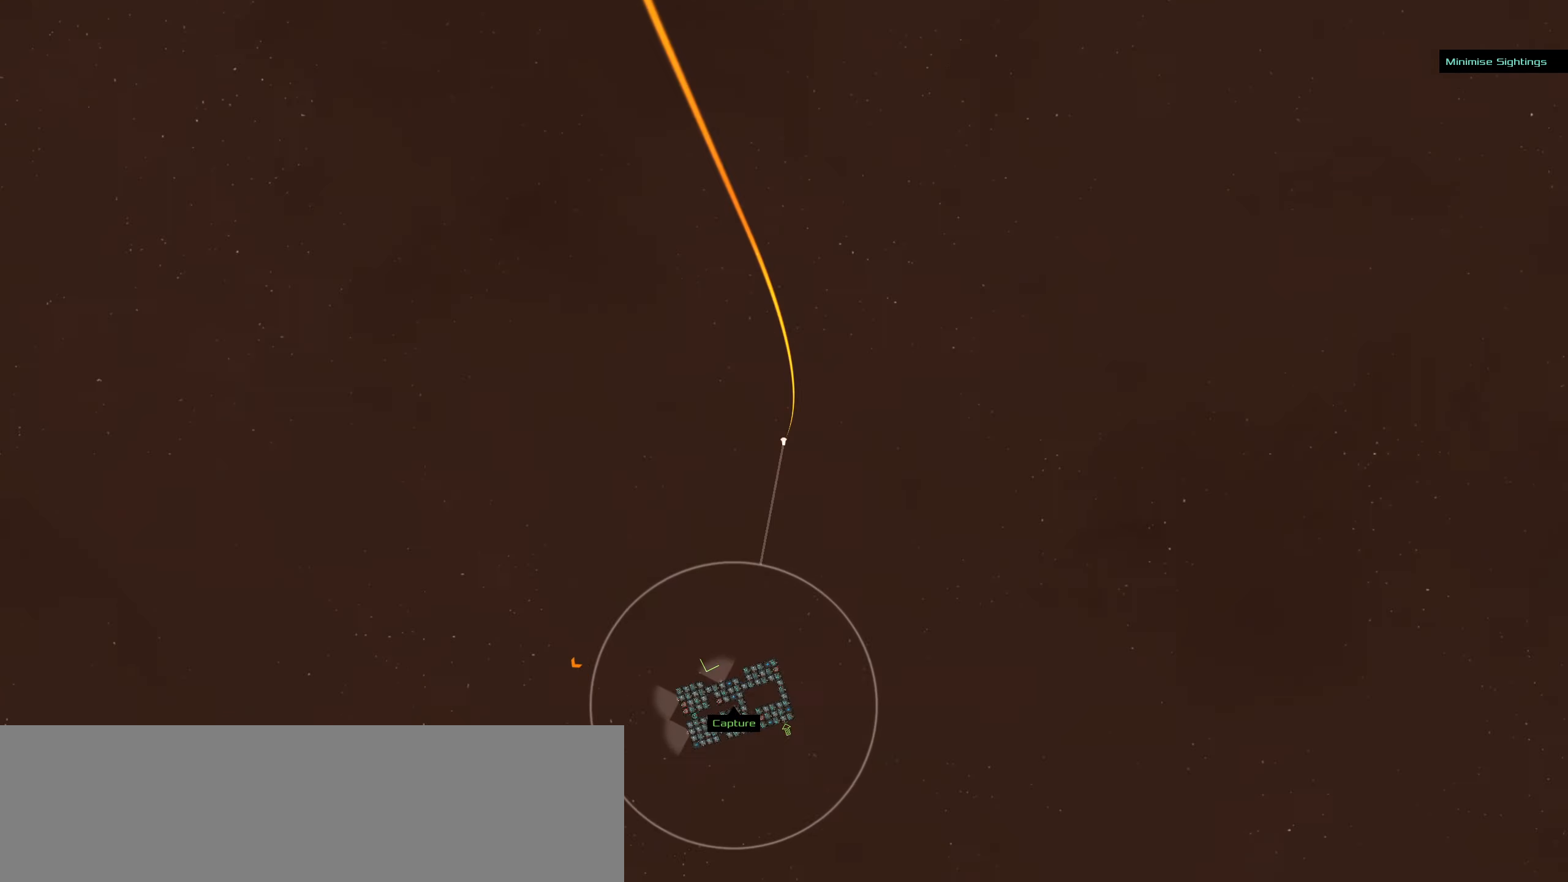
{"keys": [], "mouse": ["left"], "events": [[250, "mouse_right", "up"], [300, "mouse_left", "down"]]}
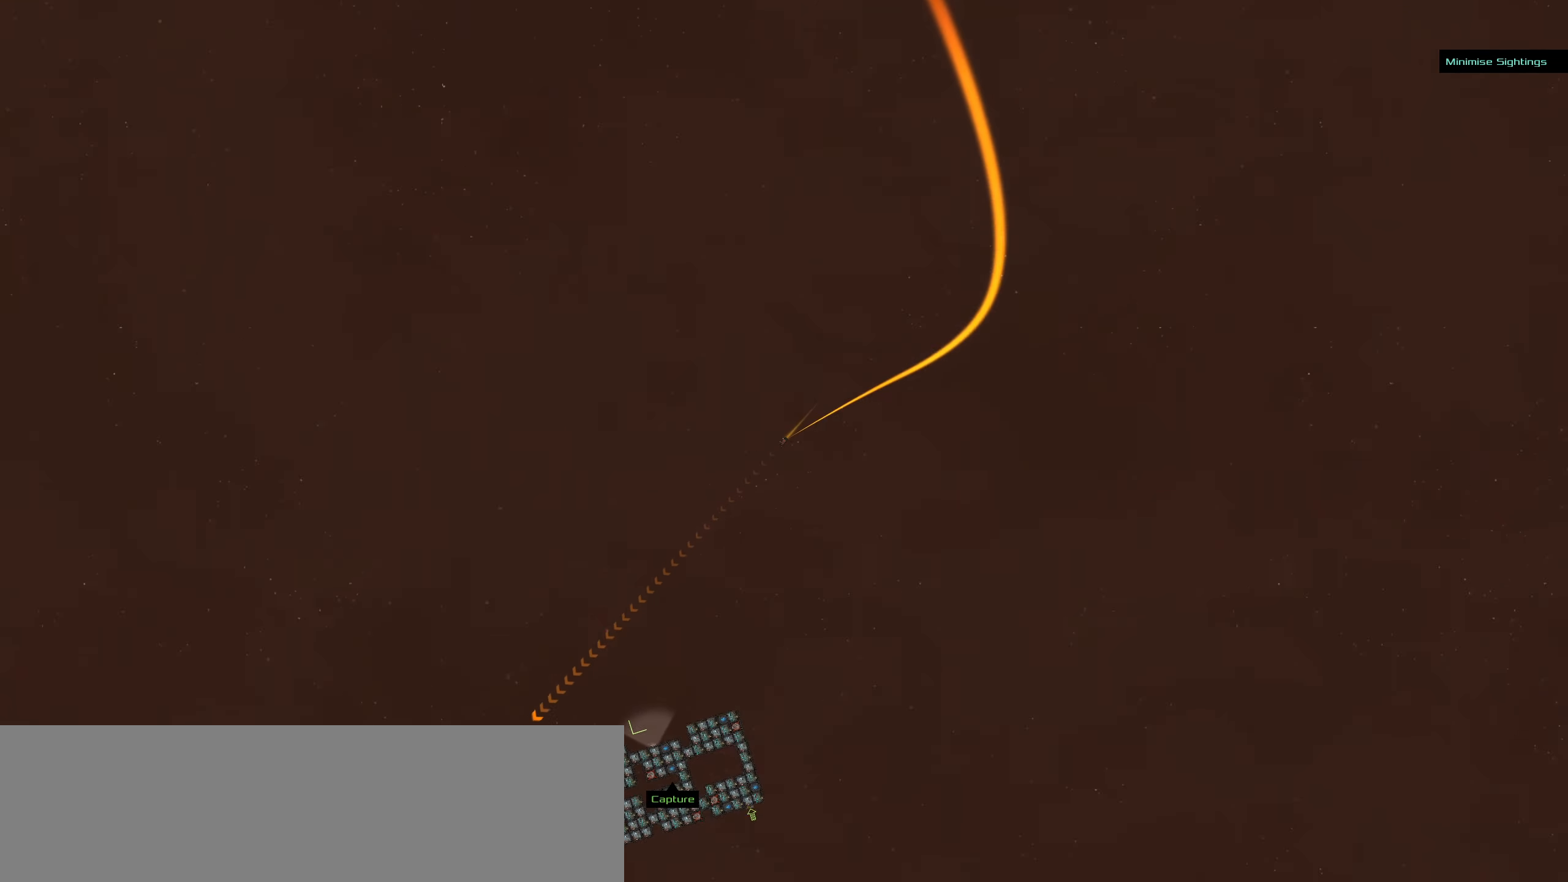
{"keys": [], "mouse": ["left"], "events": []}
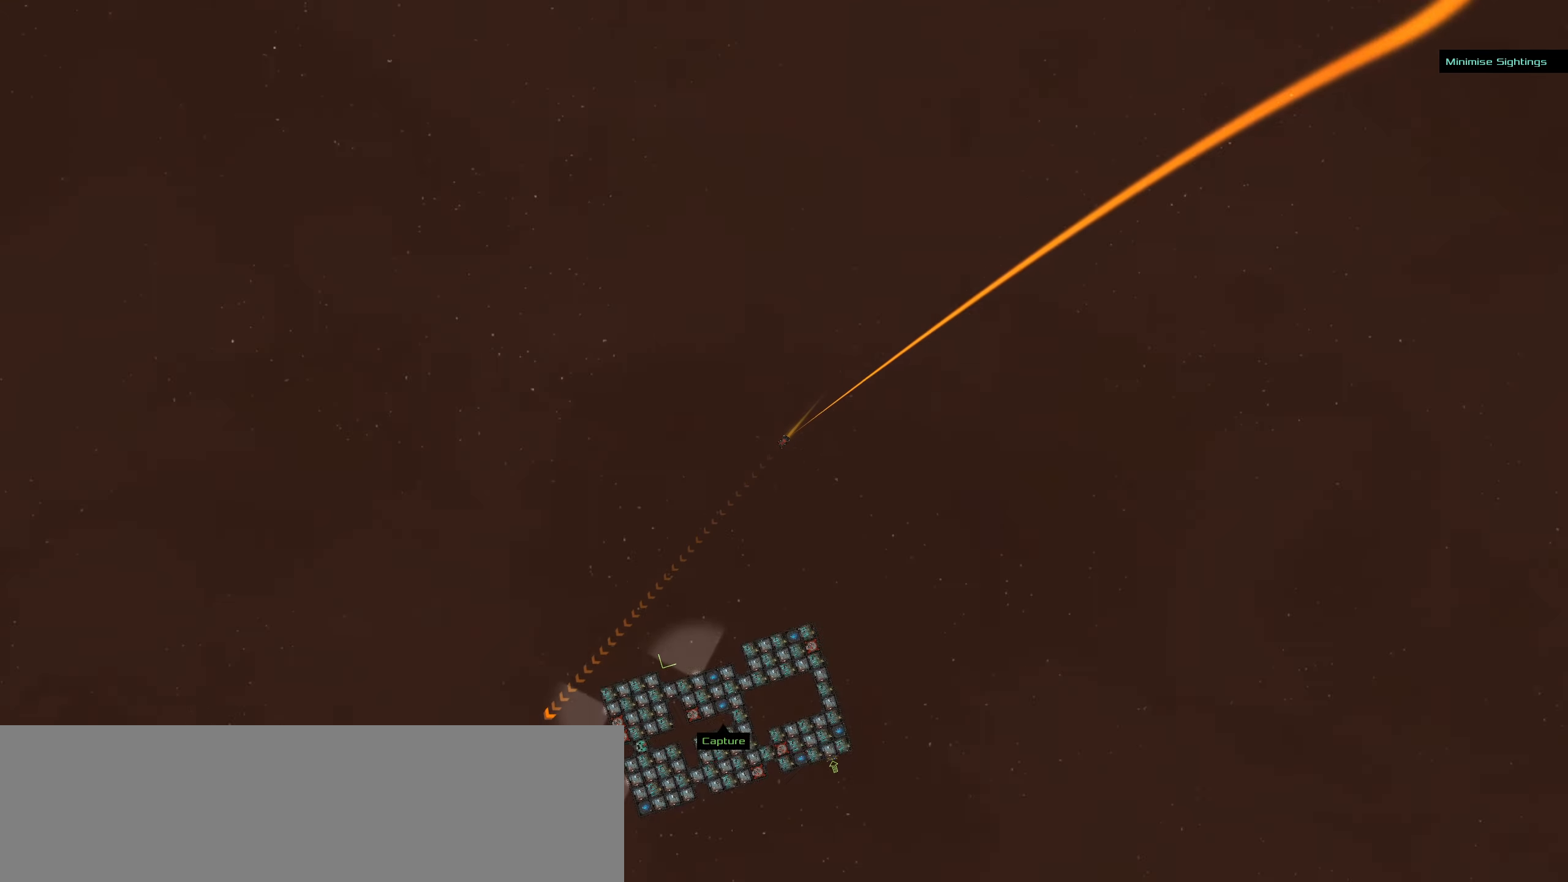
{"keys": [], "mouse": ["right"], "events": [[100, "mouse_left", "up"], [283, "mouse_right", "down"]]}
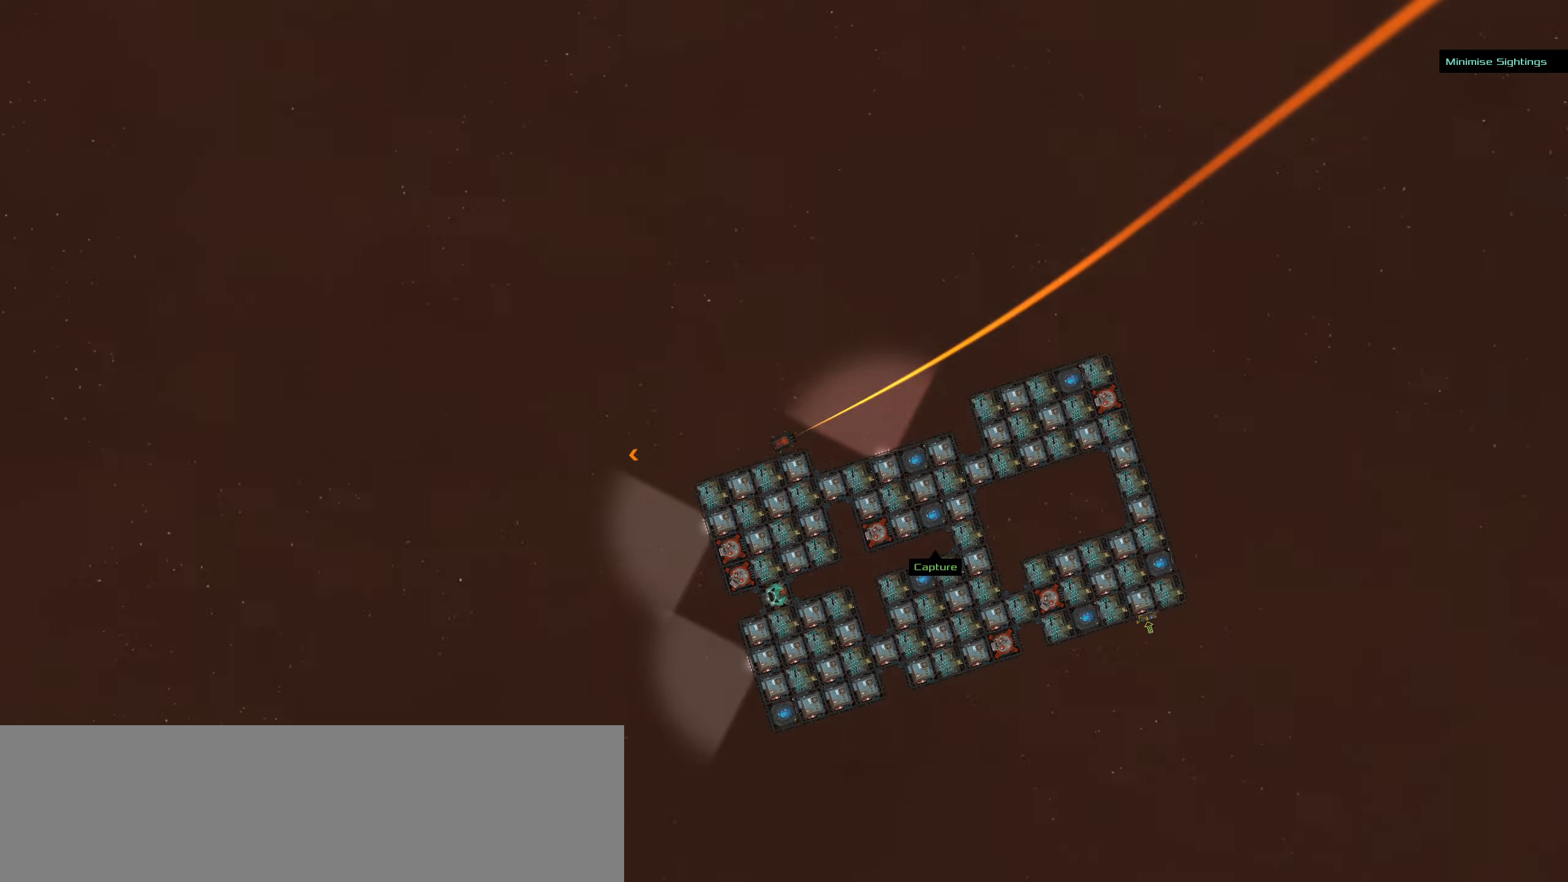
{"keys": [], "mouse": [], "events": [[500, "mouse_right", "up"]]}
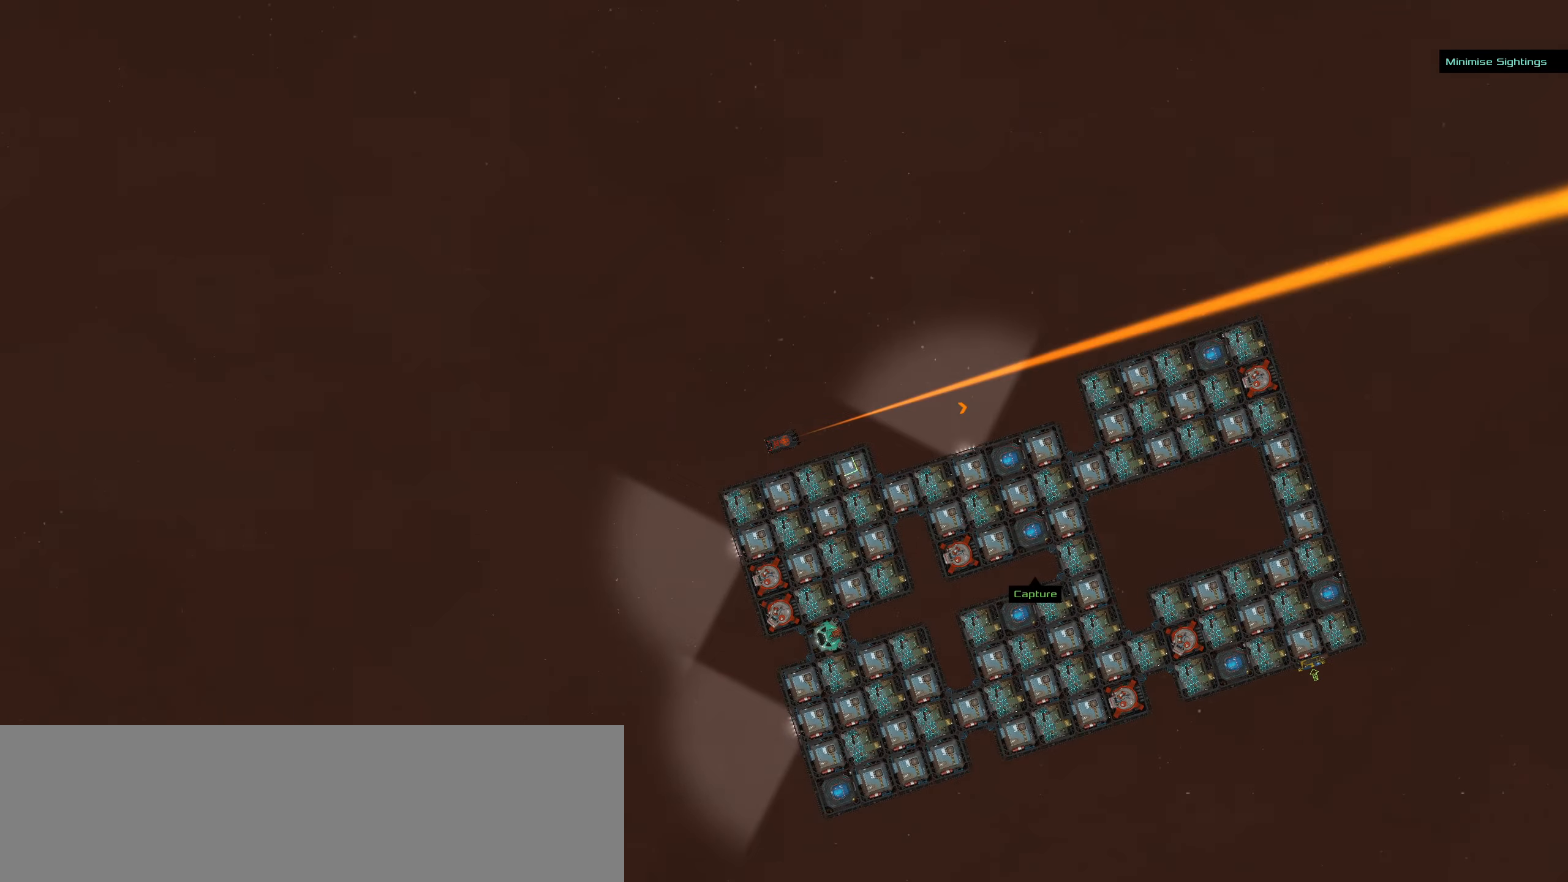
{"keys": [], "mouse": ["right"], "events": [[83, "mouse_left", "down"], [183, "mouse_left", "up"], [417, "mouse_right", "down"]]}
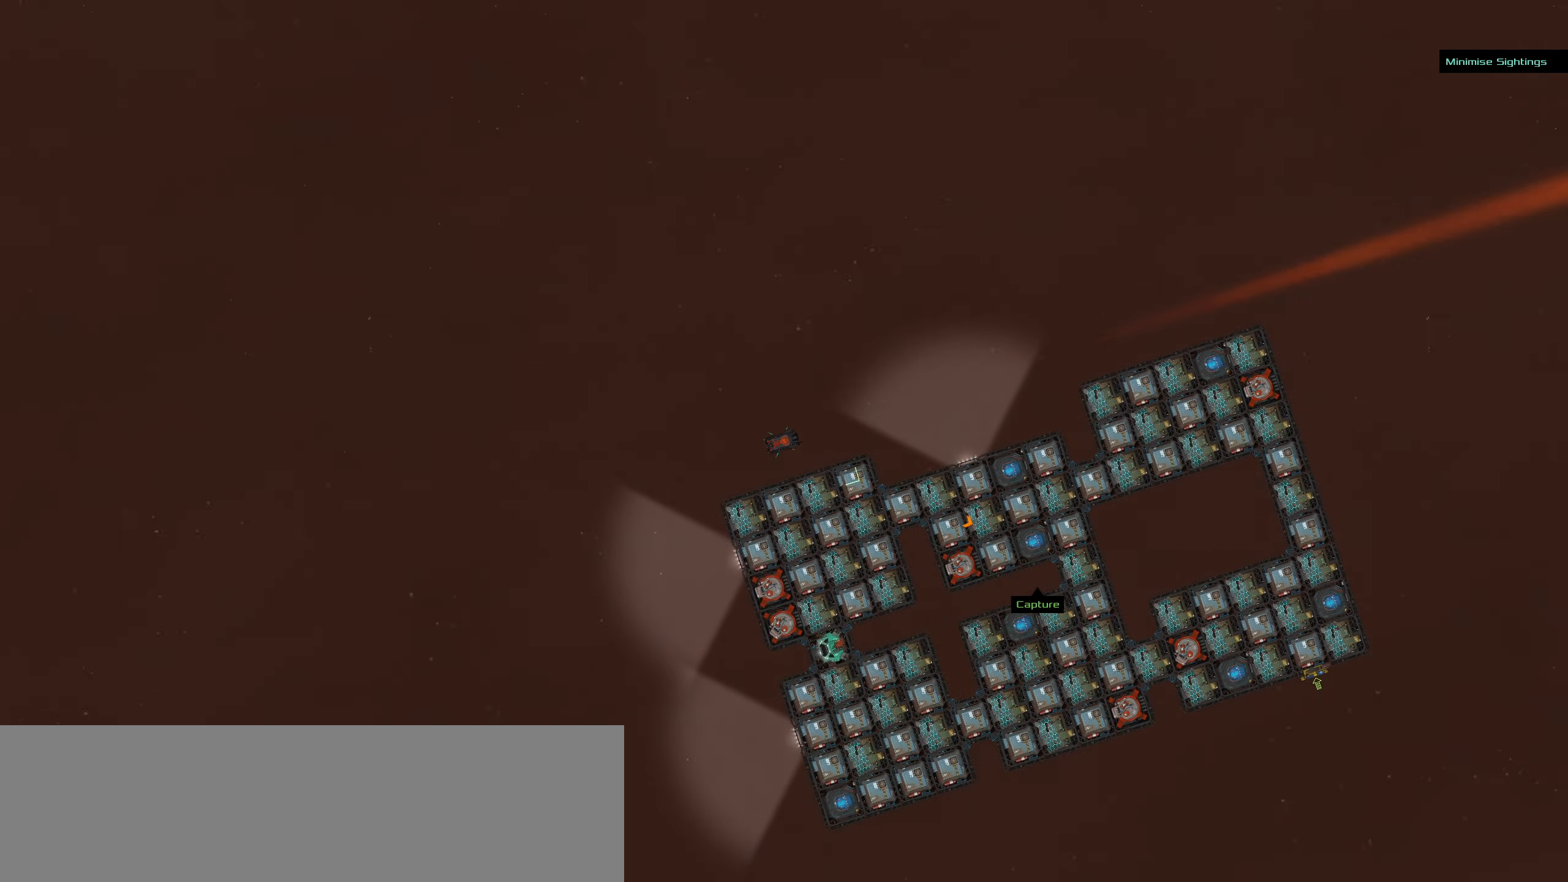
{"keys": [], "mouse": [], "events": [[50, "mouse_right", "up"], [200, "mouse_left", "down"], [334, "mouse_left", "up"]]}
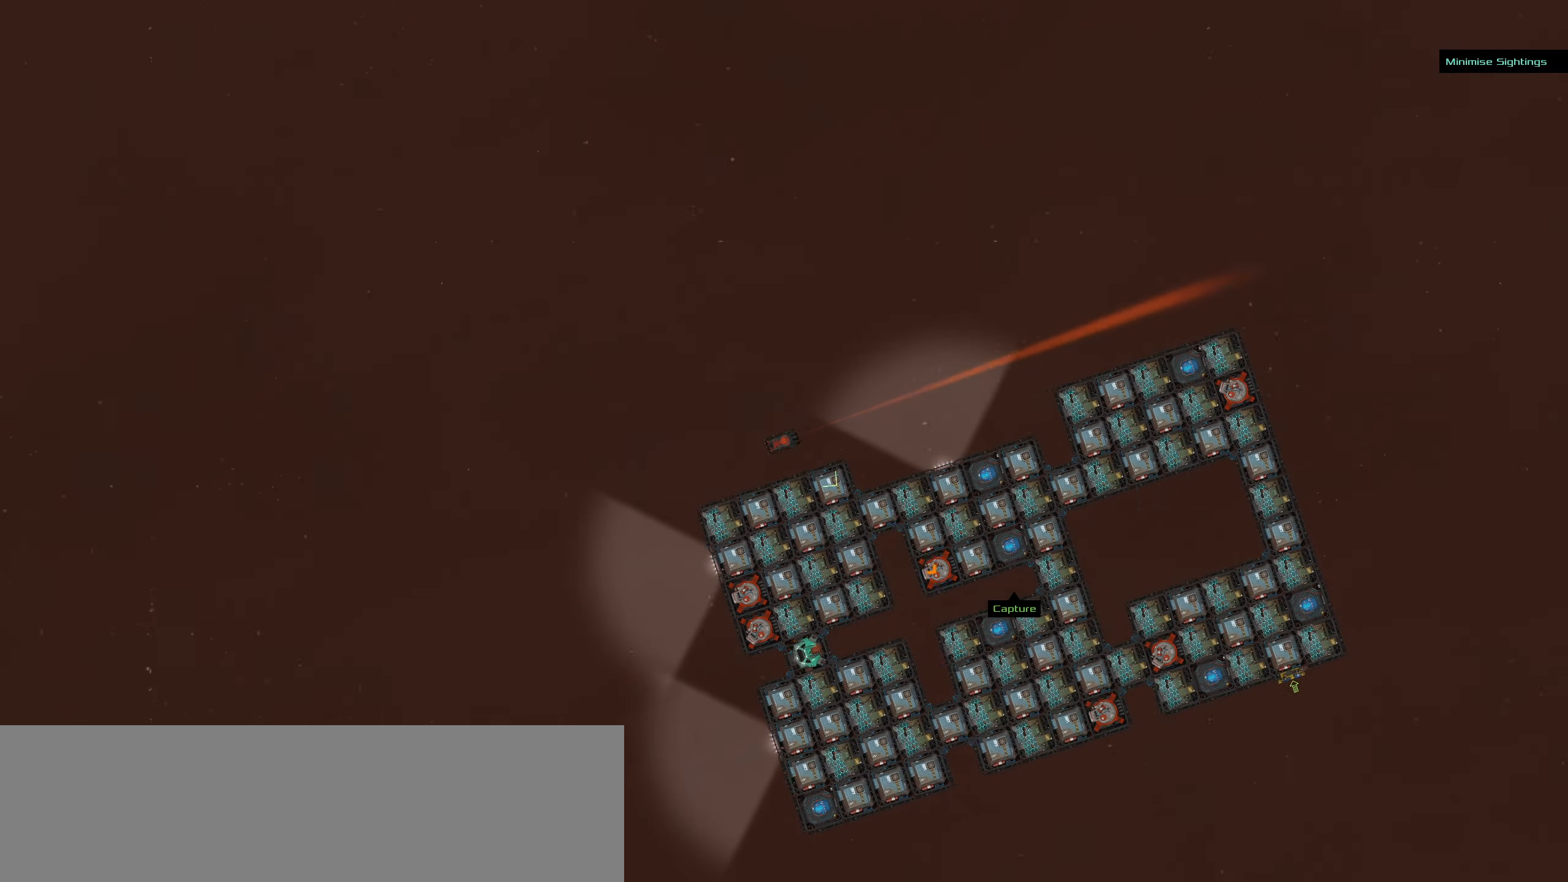
{"keys": [], "mouse": [], "events": [[17, "t", "down"], [167, "space", "down"], [167, "t", "up"], [300, "space", "up"]]}
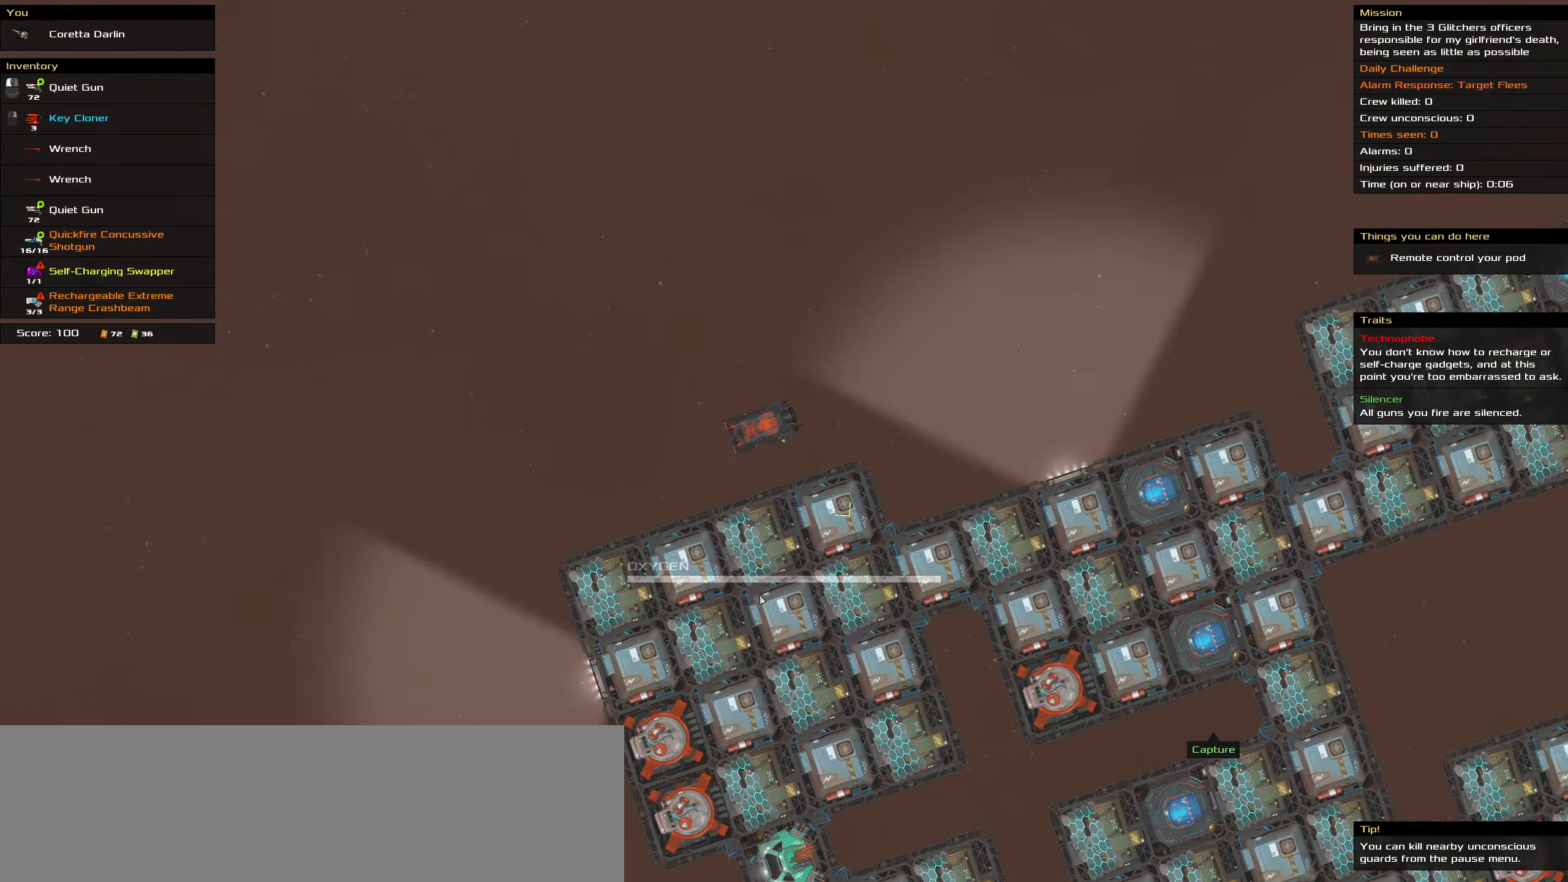
{"keys": [], "mouse": [], "events": []}
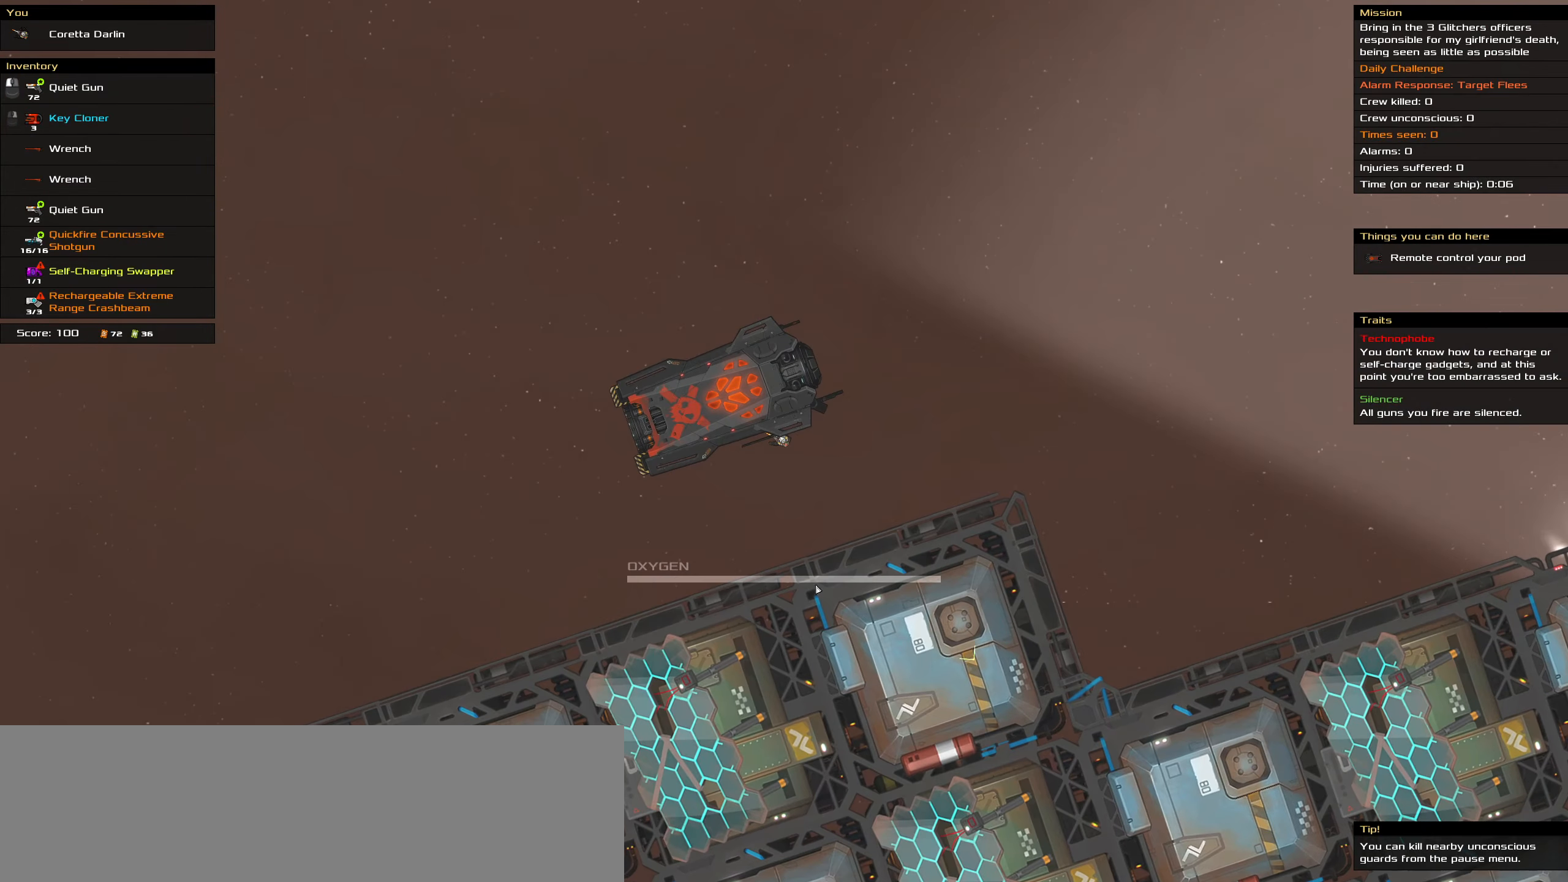
{"keys": [], "mouse": [], "events": []}
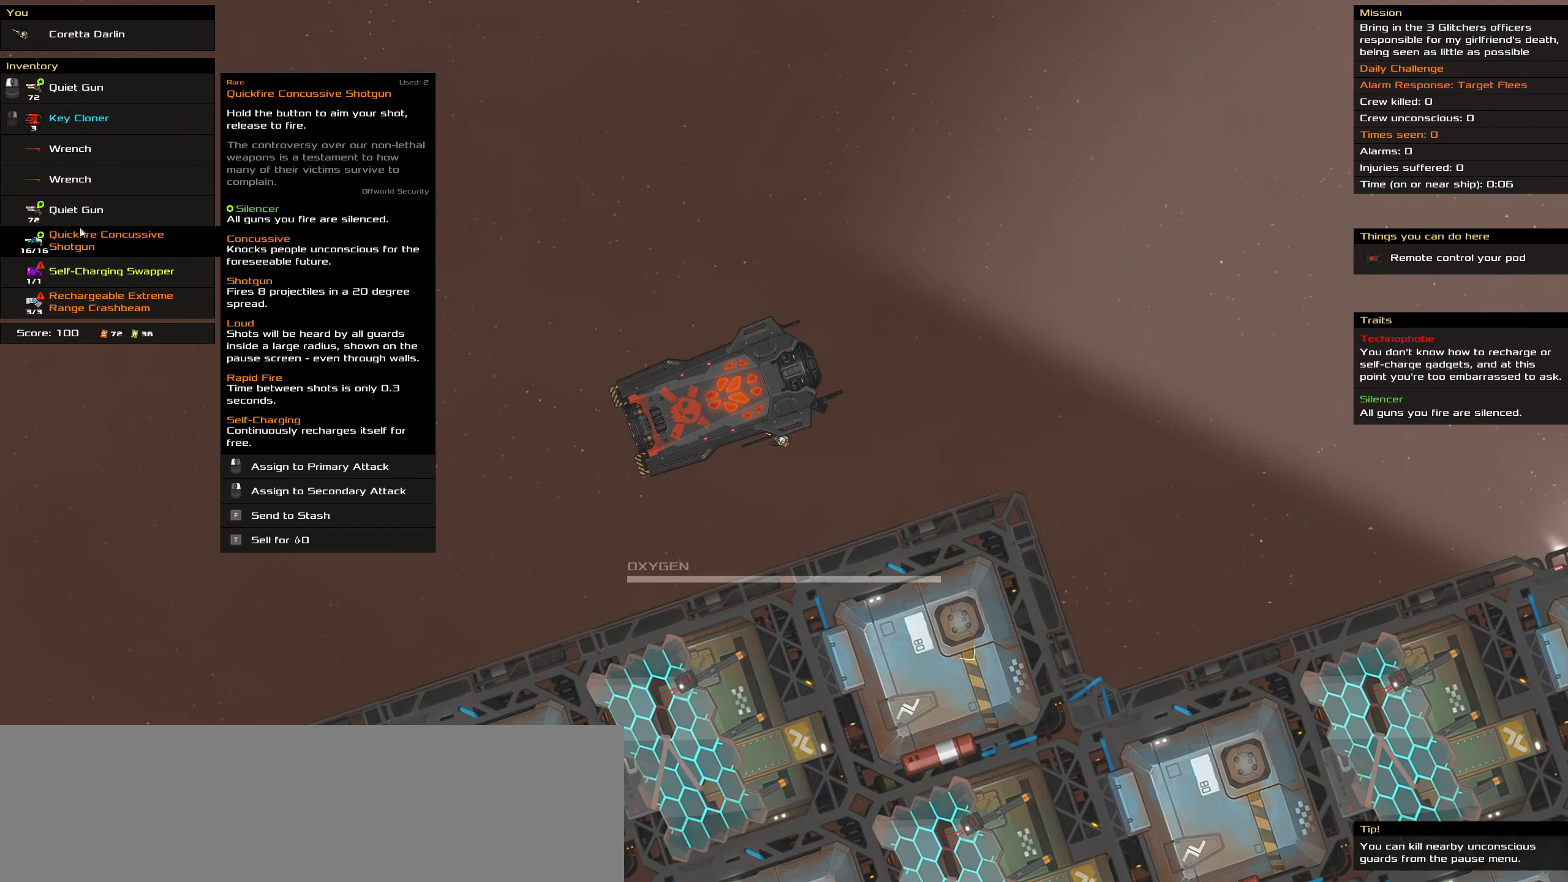
{"keys": [], "mouse": [], "events": []}
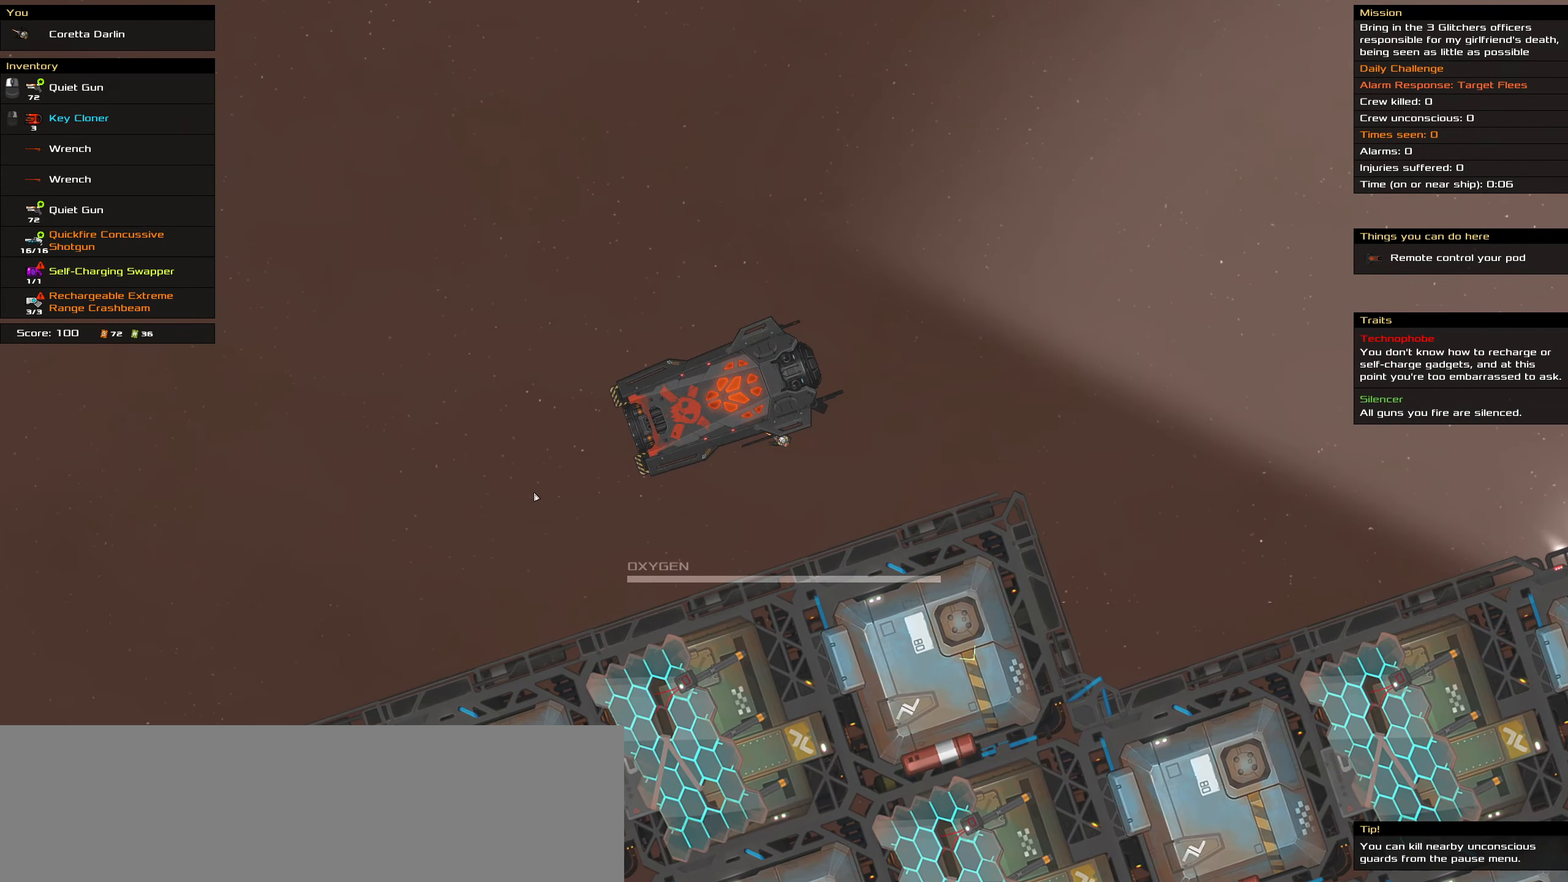
{"keys": [], "mouse": [], "events": []}
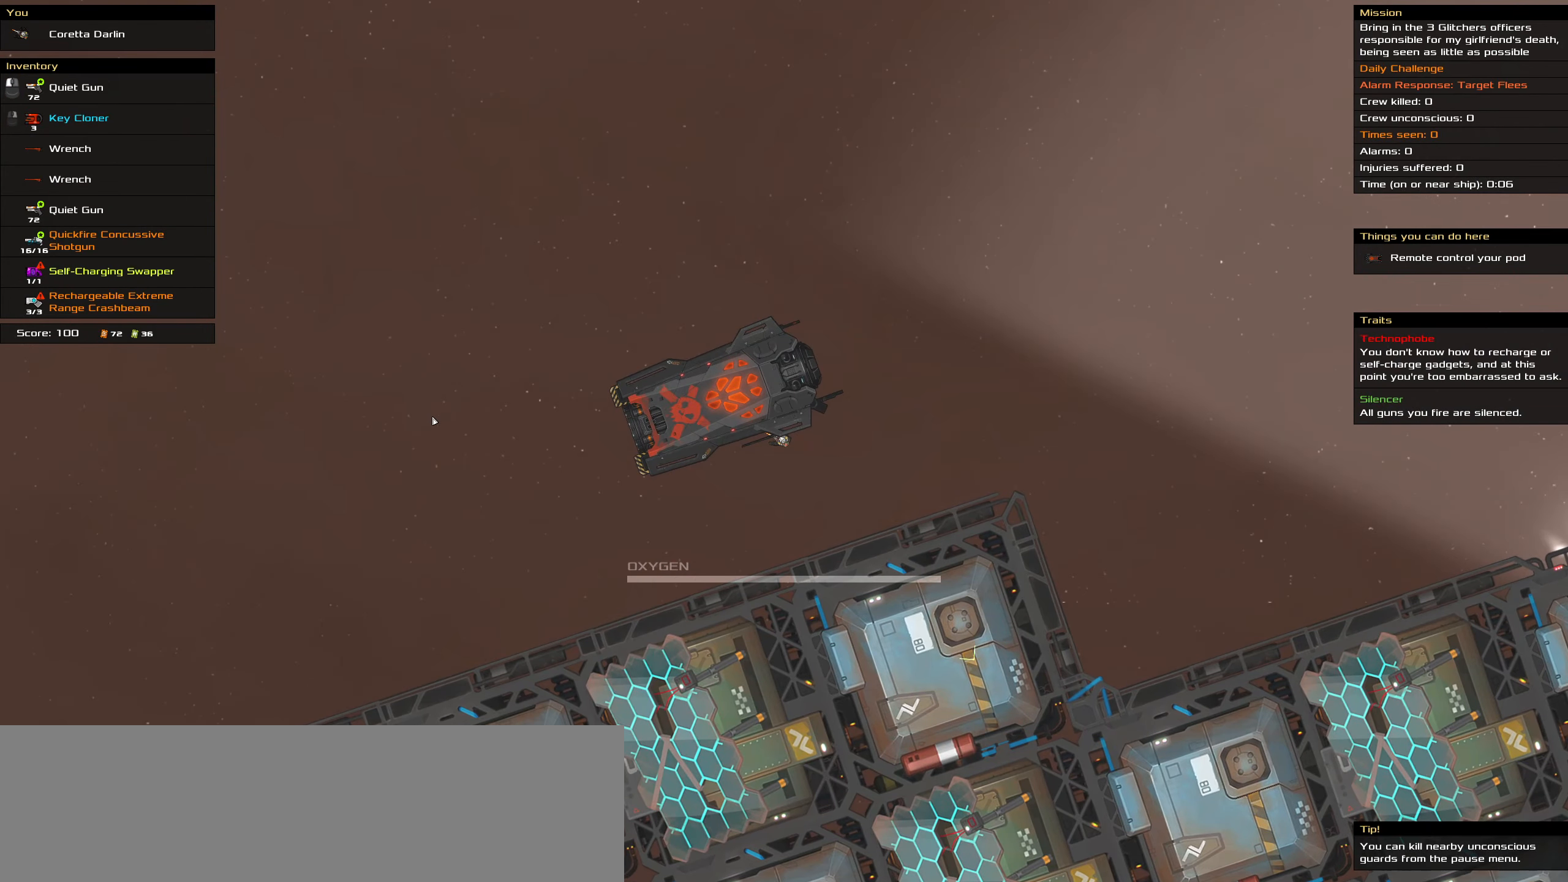
{"keys": [], "mouse": [], "events": []}
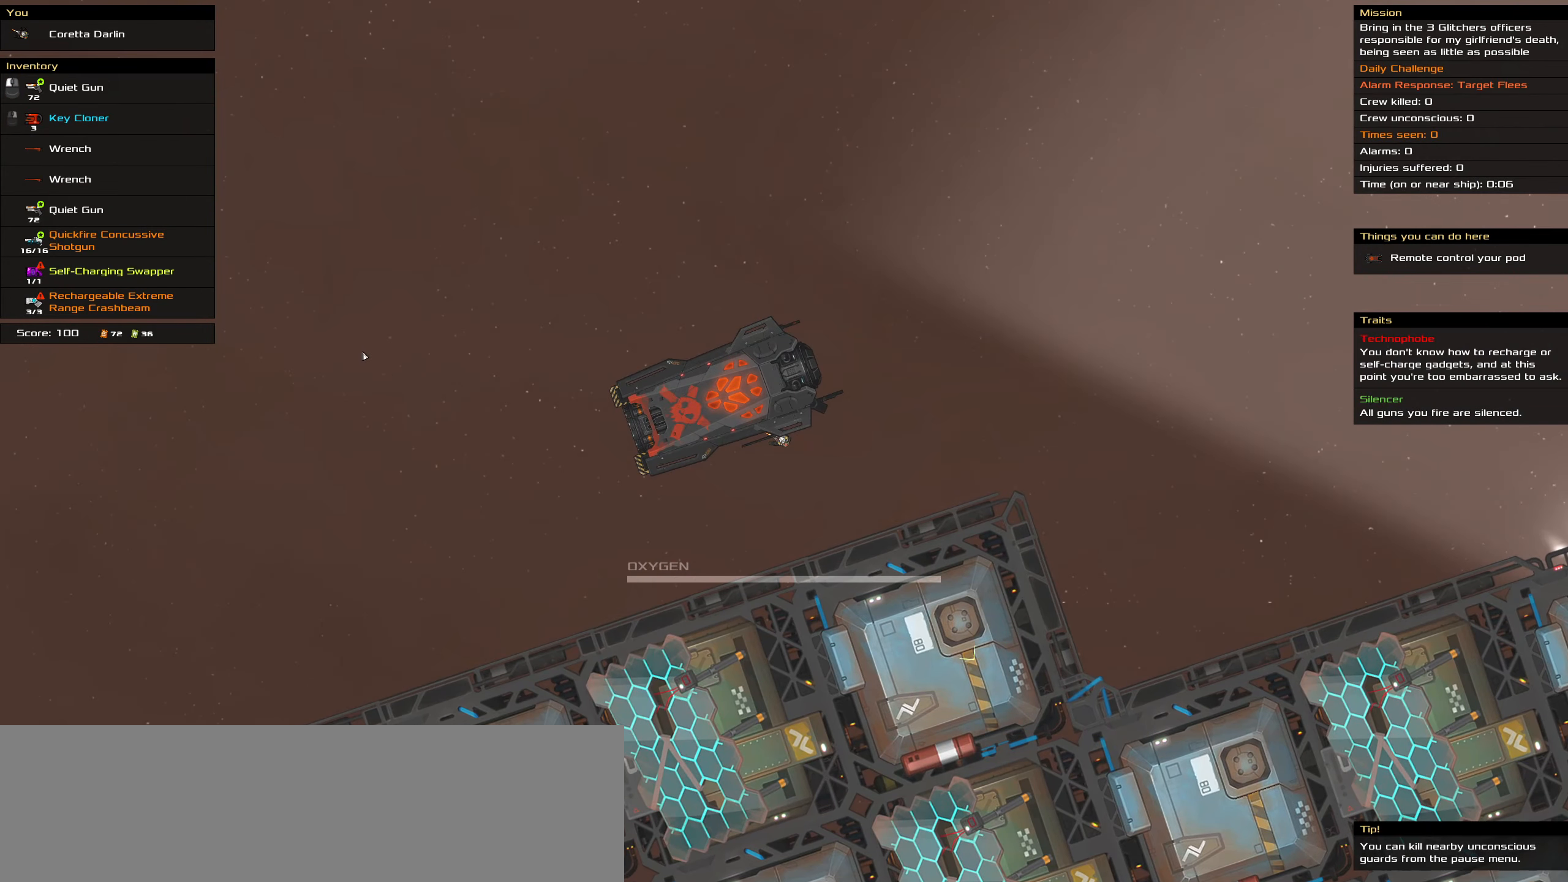
{"keys": [], "mouse": [], "events": []}